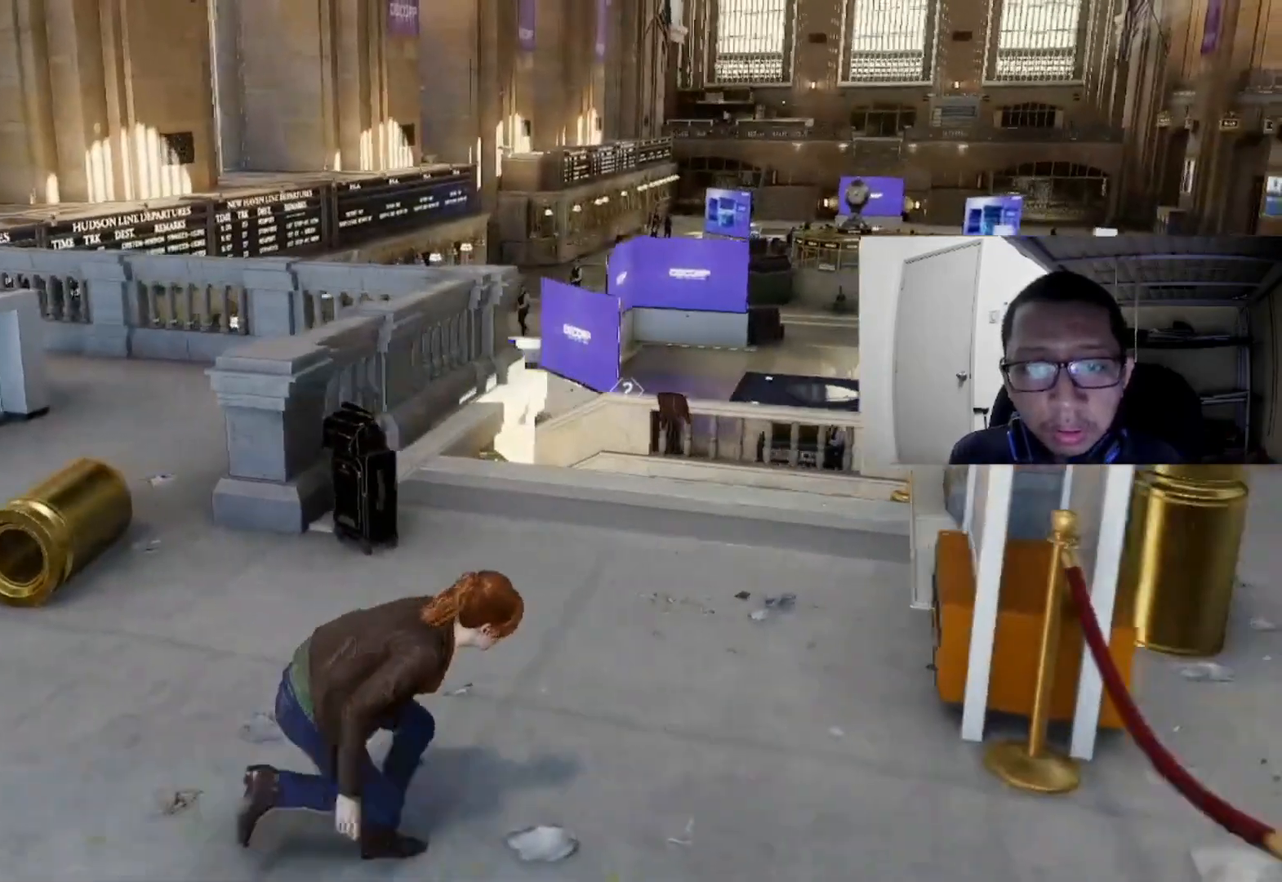
Gameplay with a controller (Xbox layout); each line is a JSON object with the inputs held at the frame after it (dt_ms = milliseconds from this image to that frame). "events" lists button and stick changes between this image and that frame as [ms after this image, input, new state], when the widget could be followed in between. Not read: L3 R3.
{"dt_ms": 520, "buttons": ["R2"], "left_stick": "up-right", "right_stick": "down-left", "events": [[160, "right_stick", "center"], [480, "right_stick", "down-left"]]}
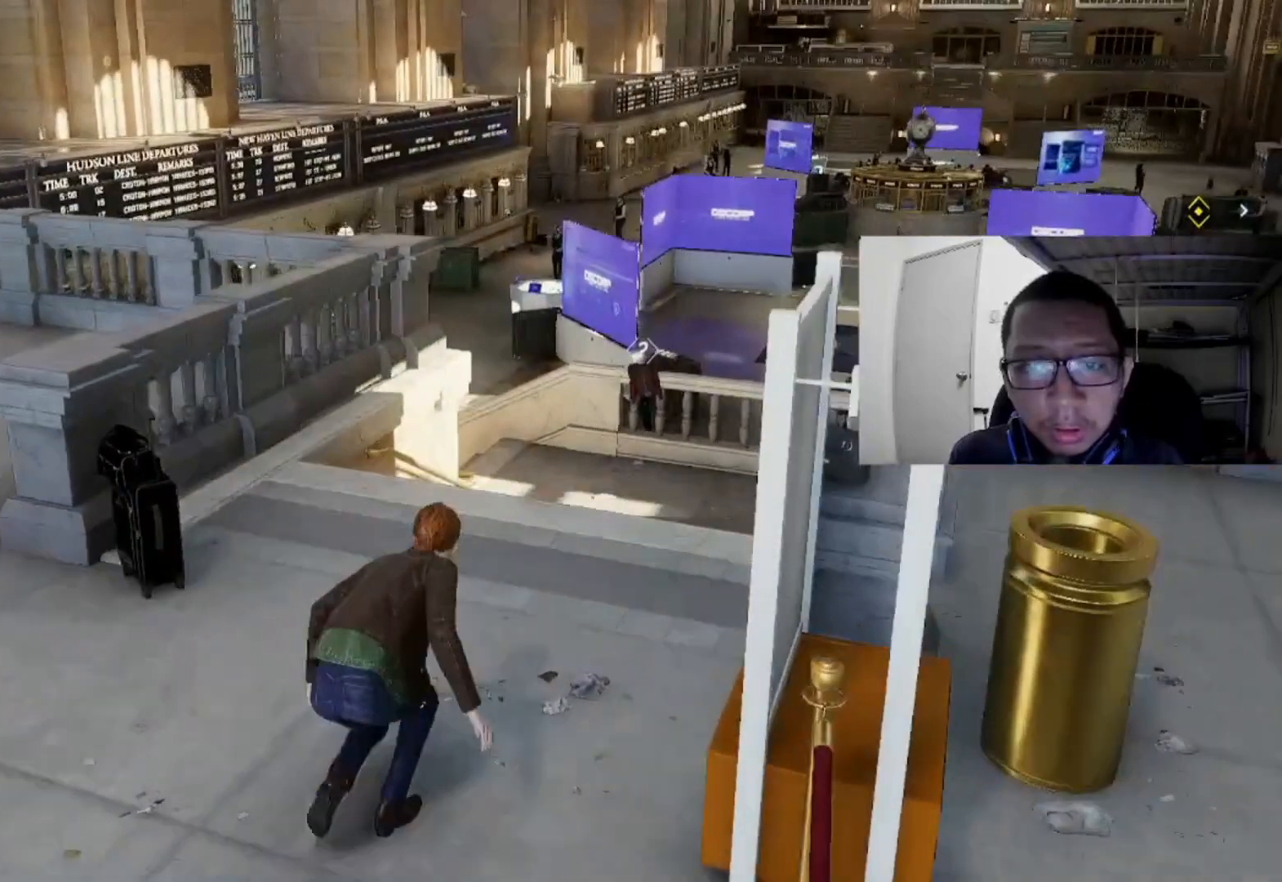
{"dt_ms": 480, "buttons": ["R2"], "left_stick": "up-right", "right_stick": "center", "events": [[320, "right_stick", "center"]]}
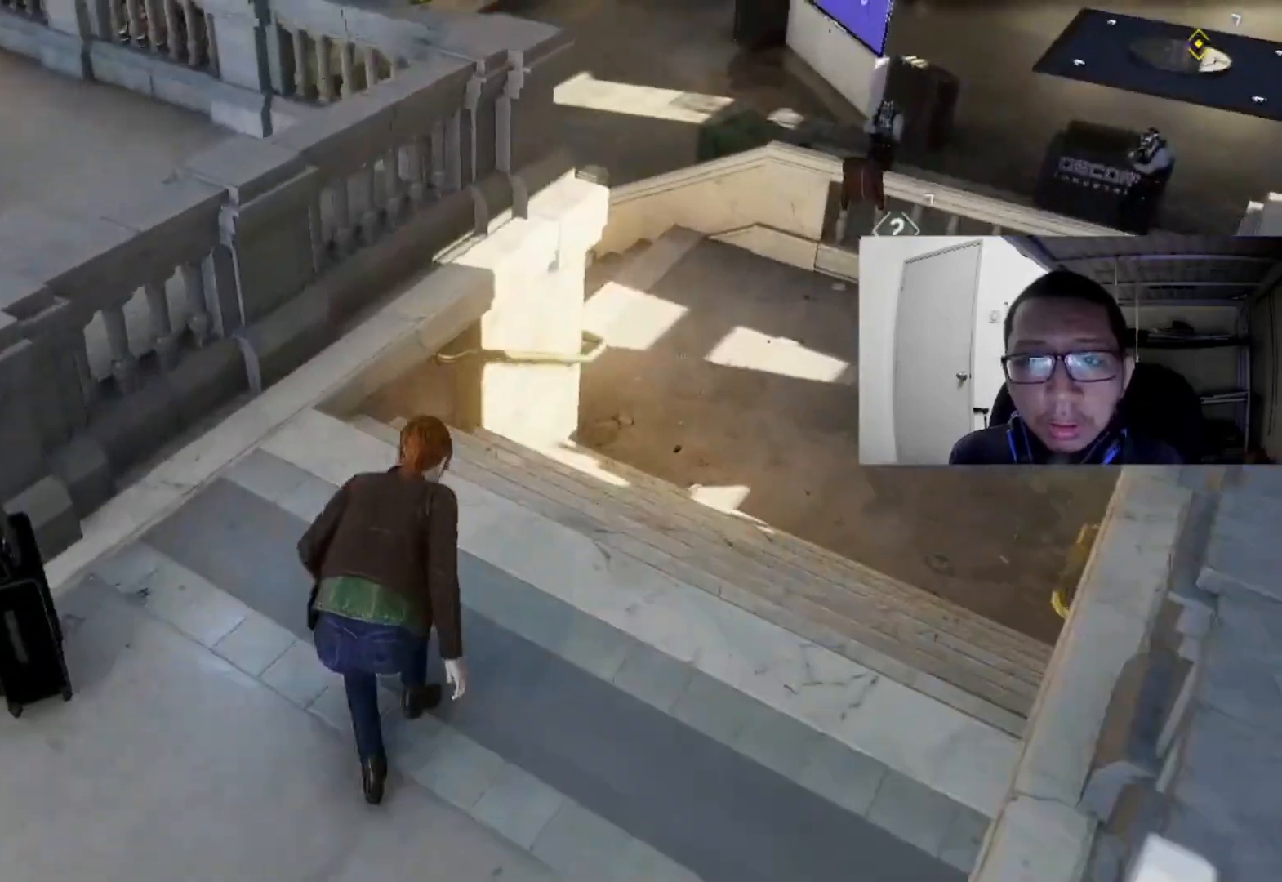
{"dt_ms": 520, "buttons": ["R2"], "left_stick": "up-right", "right_stick": "right", "events": [[360, "left_stick", "right"], [520, "left_stick", "up-right"], [520, "right_stick", "right"]]}
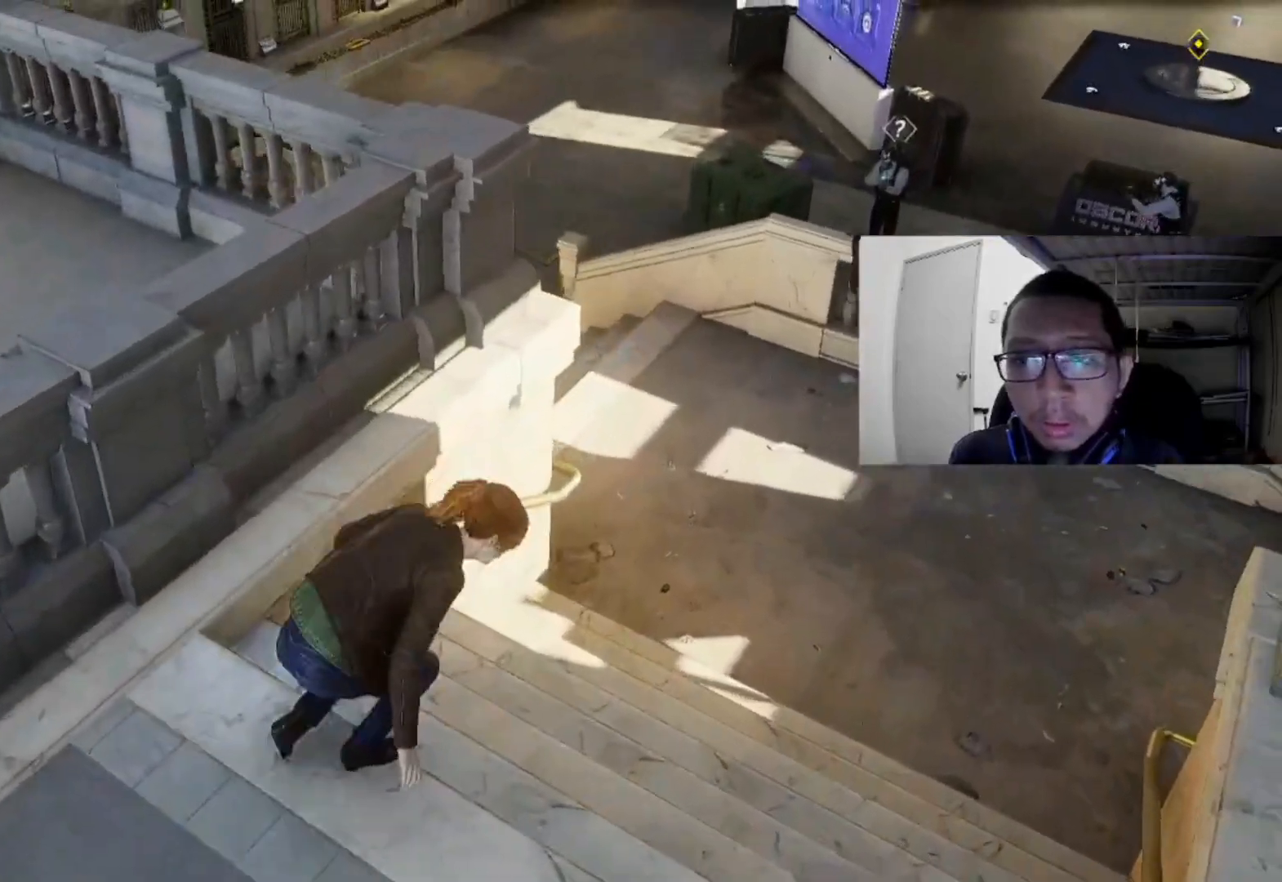
{"dt_ms": 480, "buttons": ["R2"], "left_stick": "up", "right_stick": "center", "events": [[280, "left_stick", "up"], [320, "right_stick", "up-right"], [440, "right_stick", "center"]]}
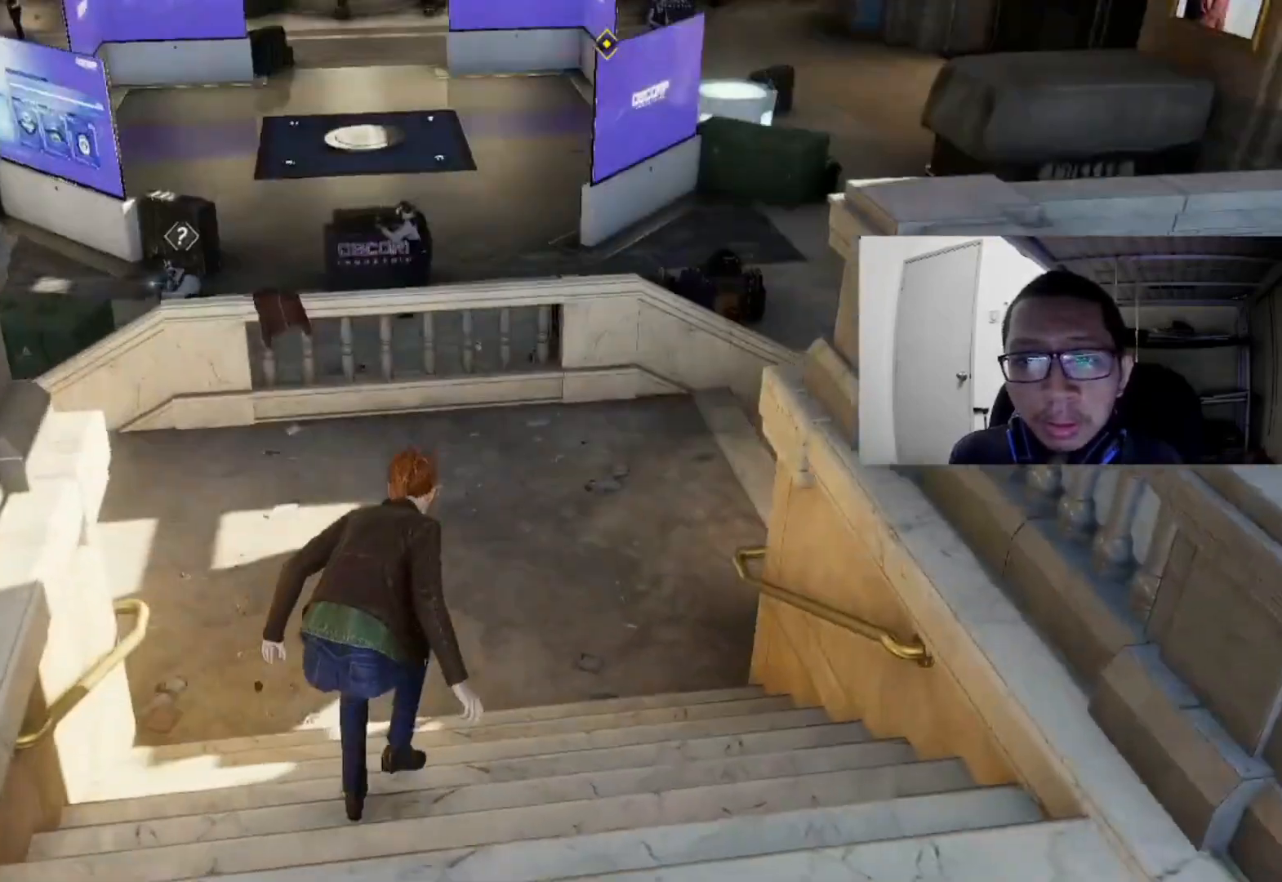
{"dt_ms": 520, "buttons": ["R2"], "left_stick": "up", "right_stick": "right", "events": [[360, "L2", "down"], [360, "right_stick", "right"], [440, "L2", "up"]]}
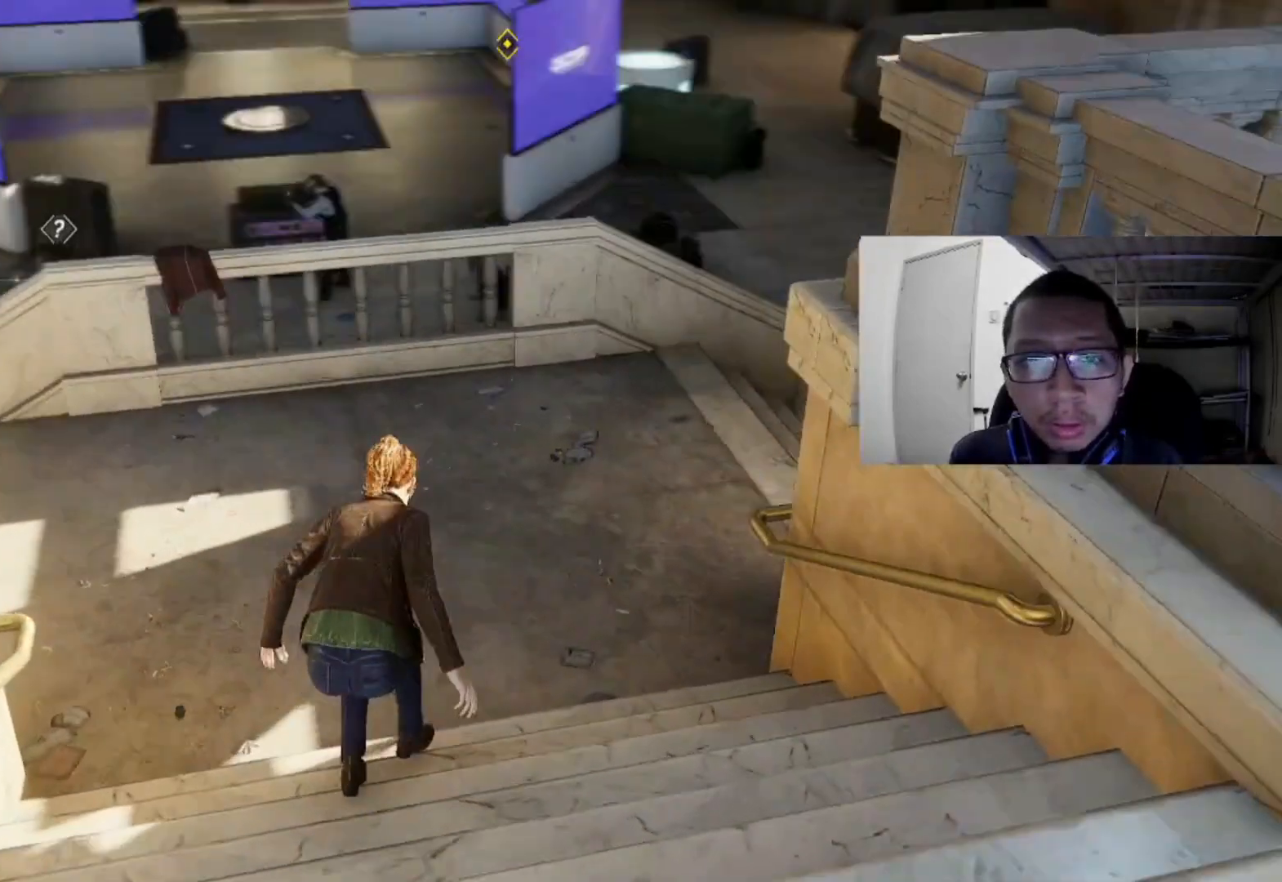
{"dt_ms": 480, "buttons": ["R2"], "left_stick": "up", "right_stick": "center", "events": [[80, "right_stick", "center"], [240, "right_stick", "right"], [480, "right_stick", "center"]]}
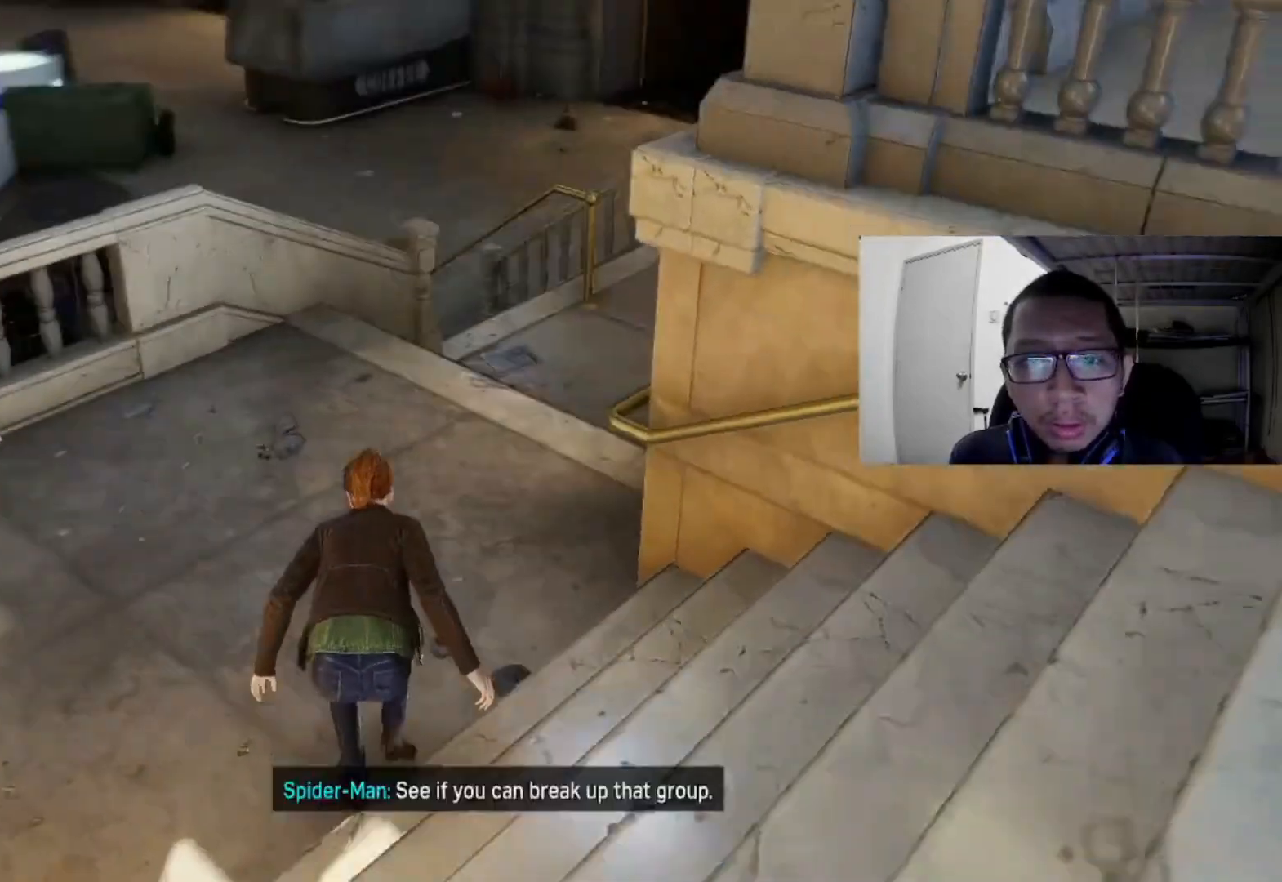
{"dt_ms": 520, "buttons": ["R2"], "left_stick": "up", "right_stick": "center", "events": [[160, "right_stick", "right"], [400, "right_stick", "center"]]}
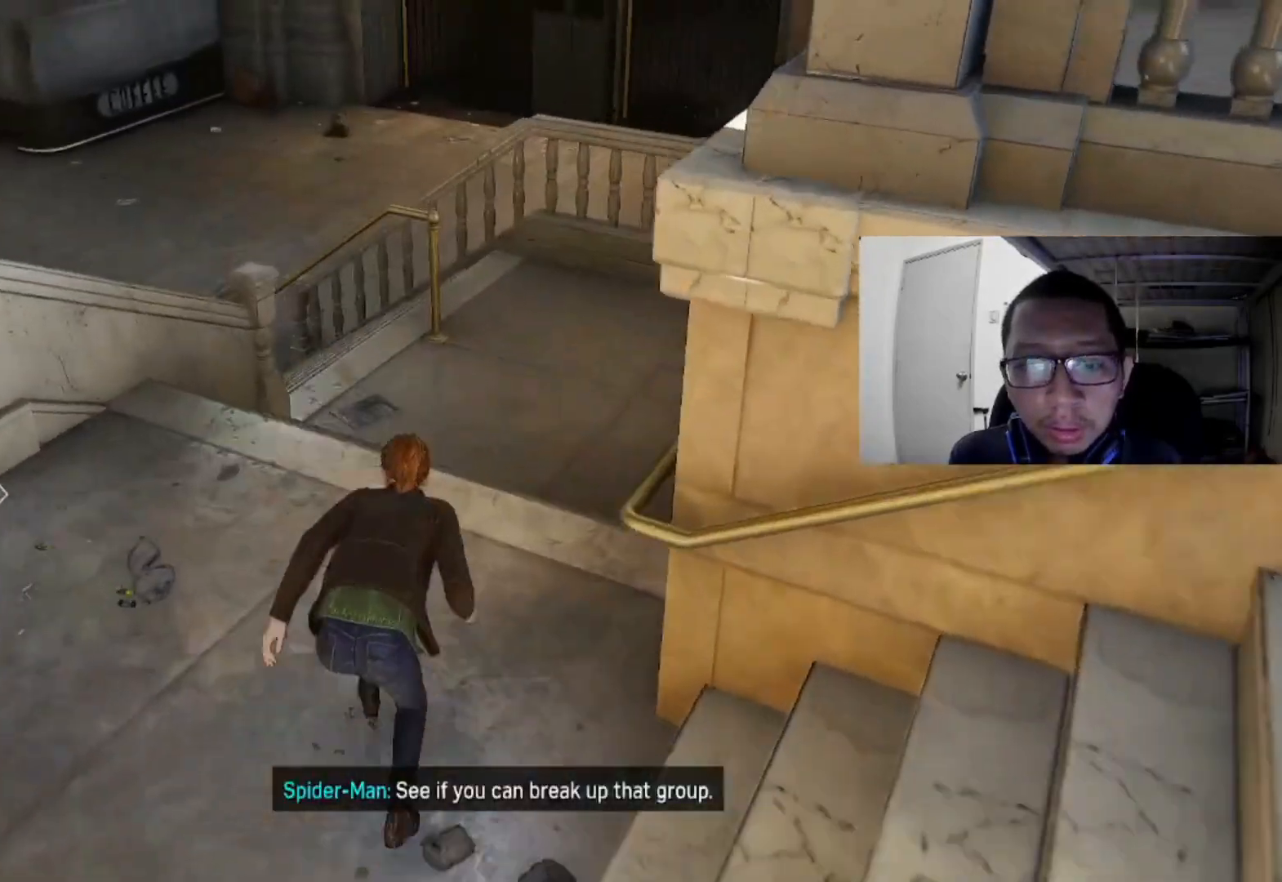
{"dt_ms": 480, "buttons": ["R2"], "left_stick": "up", "right_stick": "center", "events": [[120, "right_stick", "right"], [320, "right_stick", "center"]]}
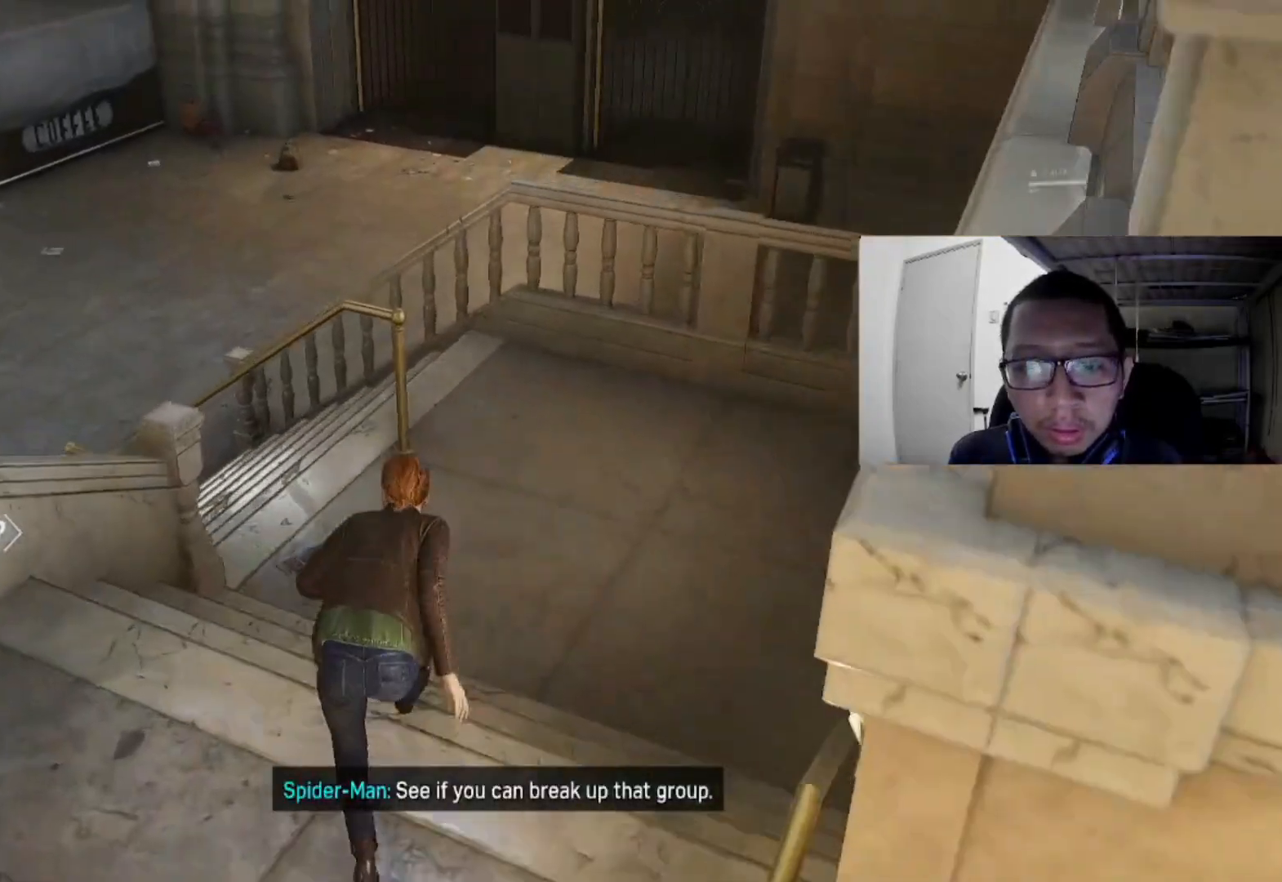
{"dt_ms": 520, "buttons": ["R2"], "left_stick": "right", "right_stick": "left", "events": [[160, "right_stick", "left"], [320, "left_stick", "up-right"], [440, "left_stick", "right"]]}
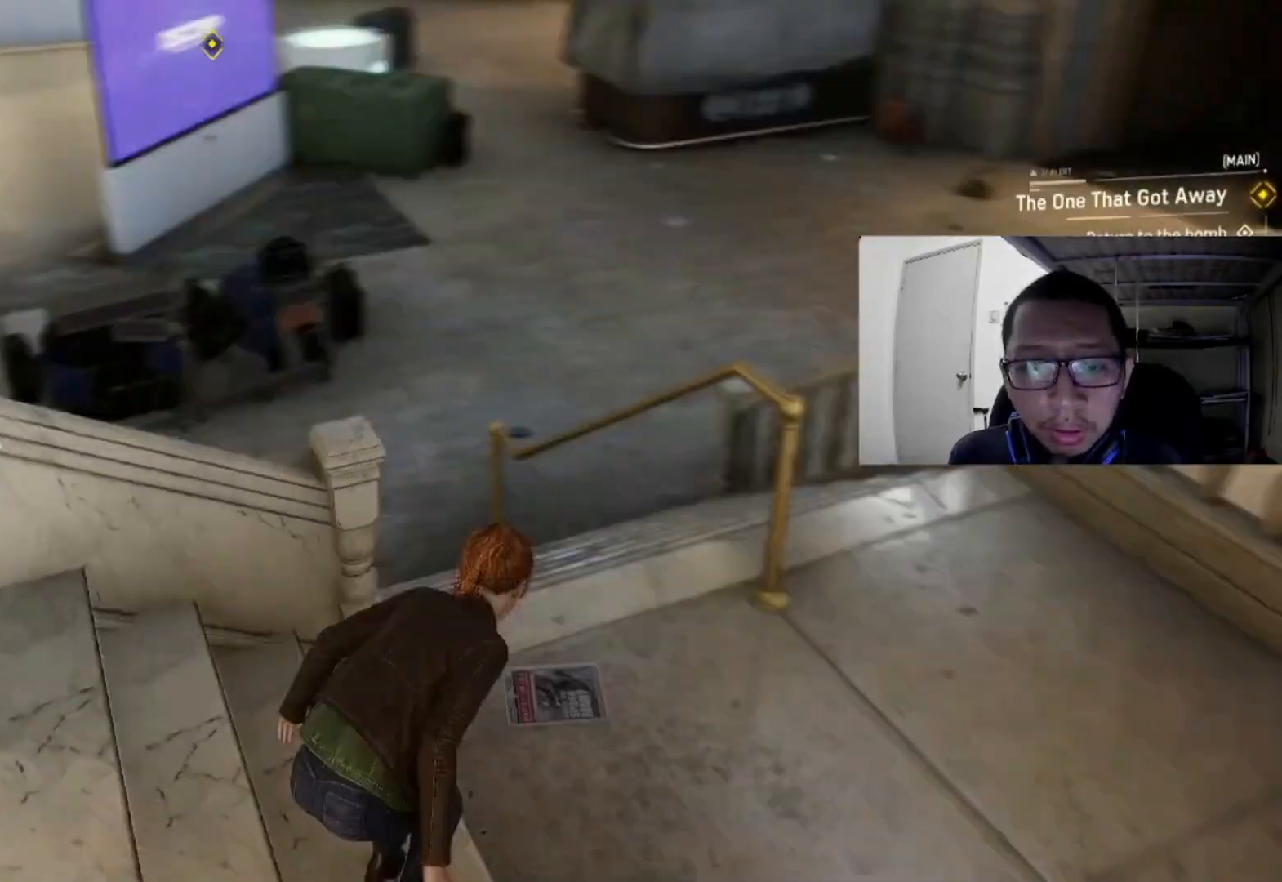
{"dt_ms": 480, "buttons": [], "left_stick": "right", "right_stick": "center", "events": [[200, "right_stick", "center"], [240, "R2", "up"]]}
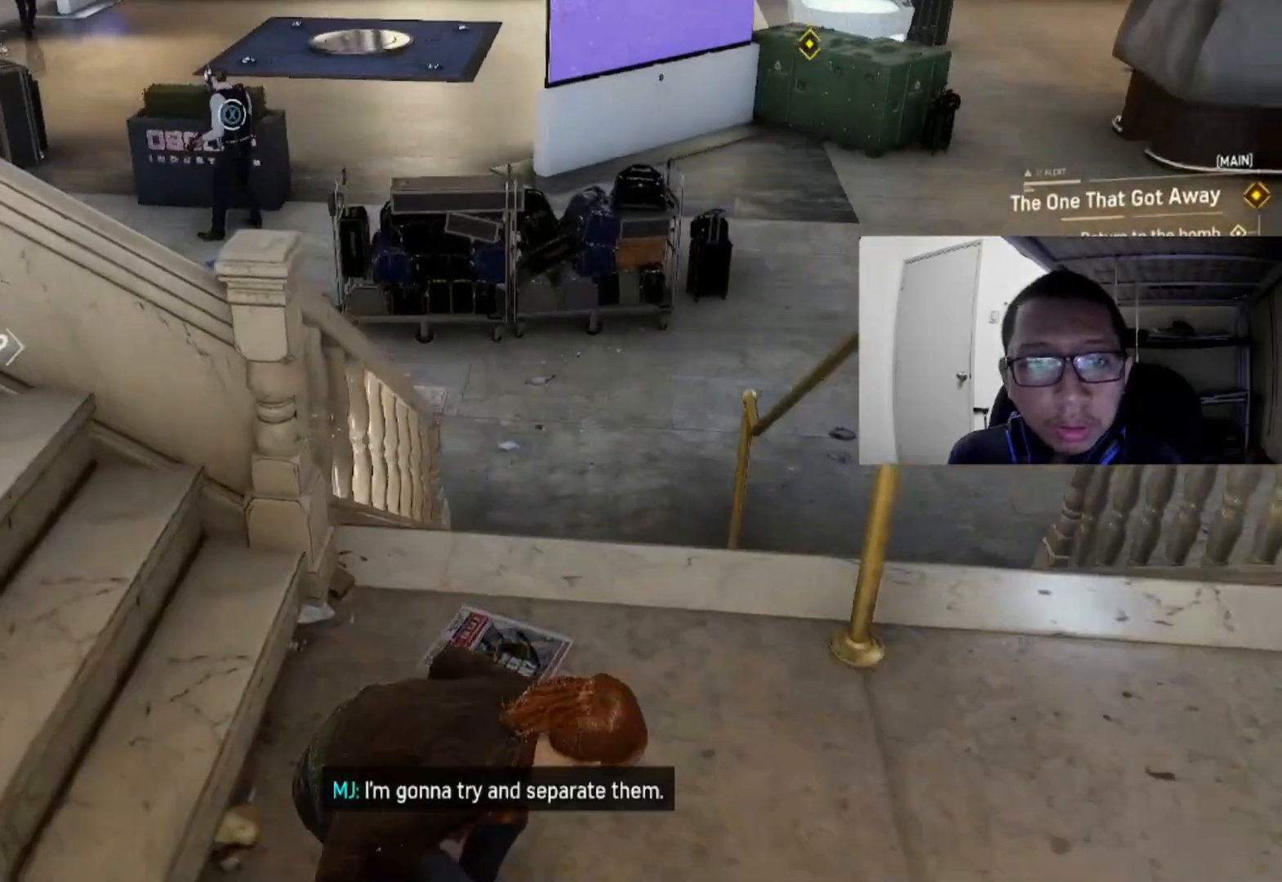
{"dt_ms": 520, "buttons": [], "left_stick": "center", "right_stick": "left", "events": [[360, "left_stick", "up"], [440, "left_stick", "center"], [440, "right_stick", "left"]]}
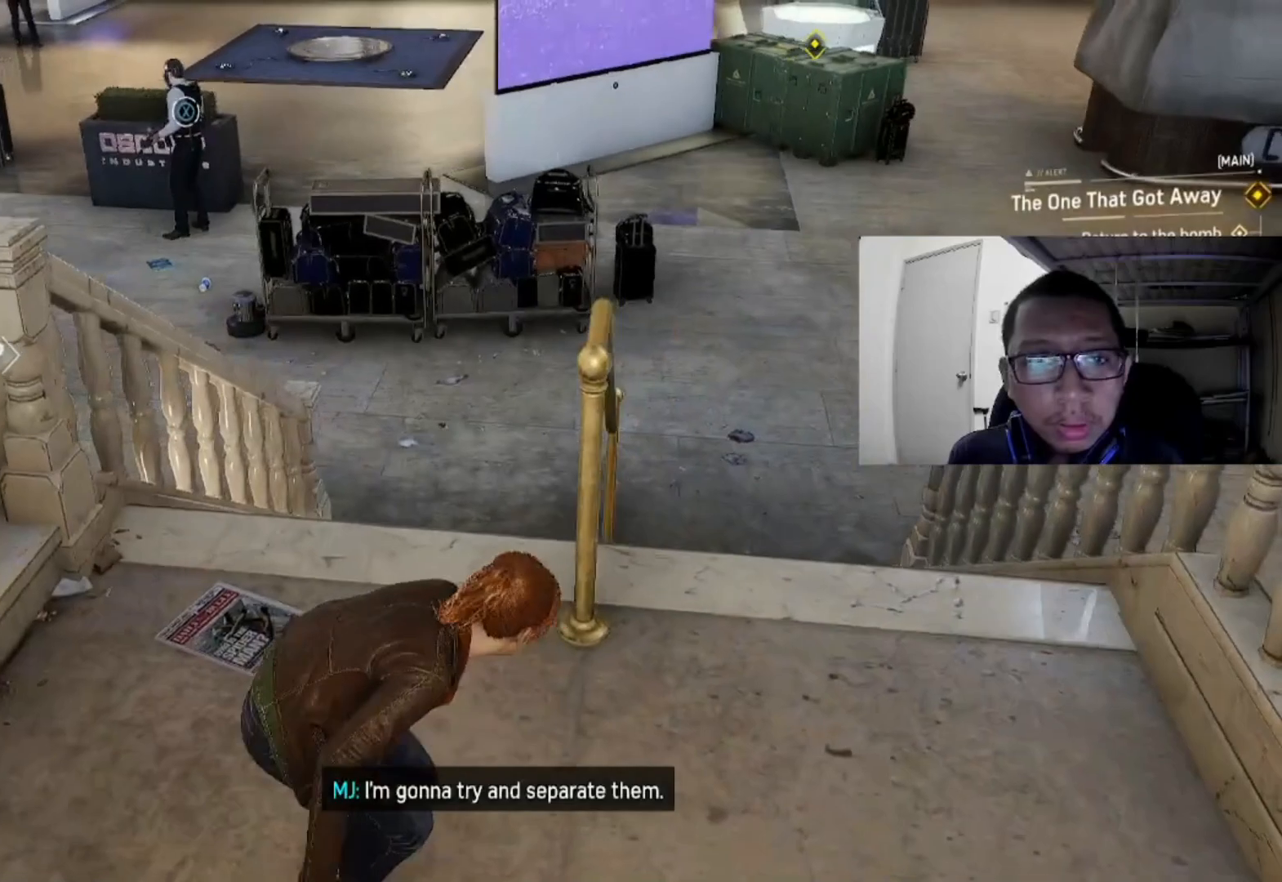
{"dt_ms": 480, "buttons": [], "left_stick": "down-right", "right_stick": "center", "events": [[120, "right_stick", "center"], [240, "X", "down"], [400, "left_stick", "down-right"], [440, "X", "up"]]}
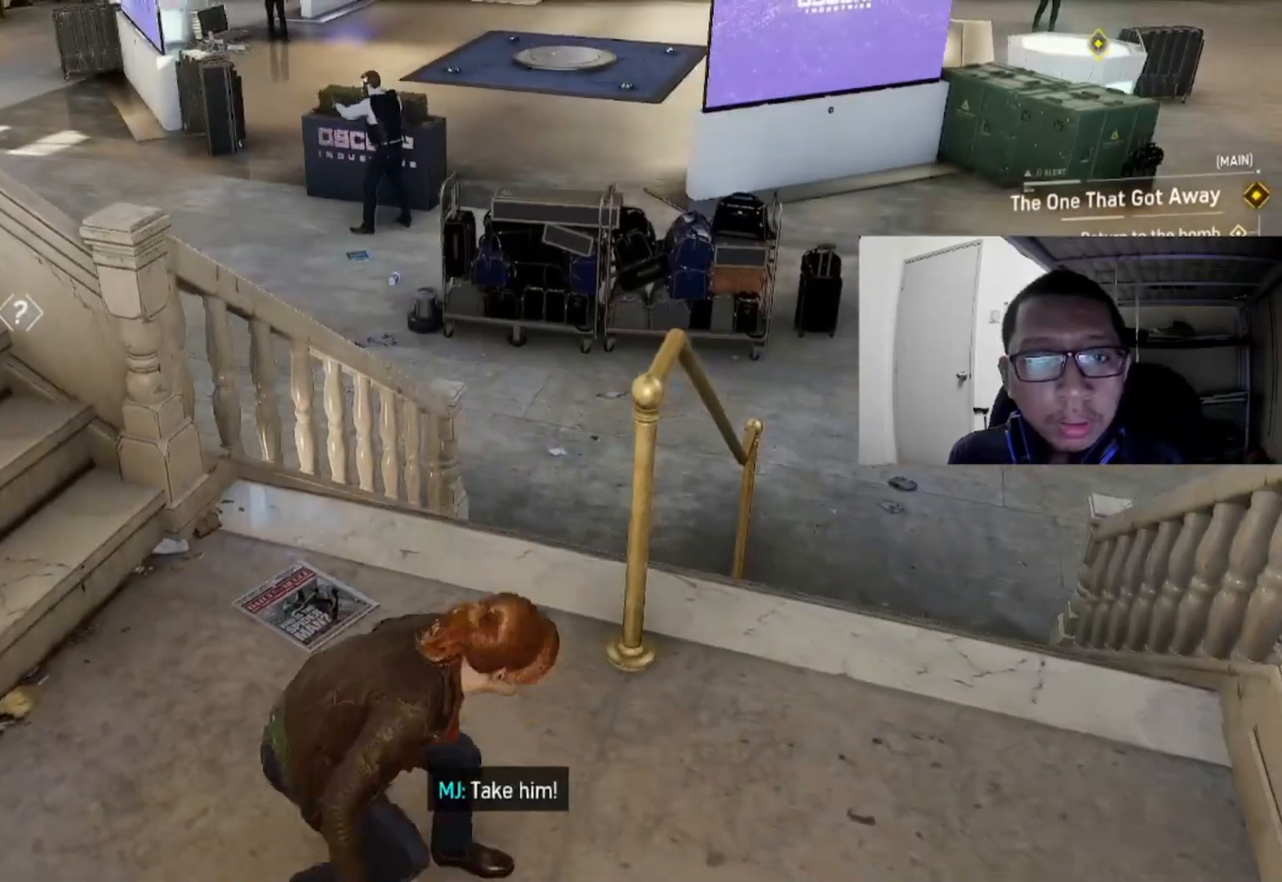
{"dt_ms": 520, "buttons": [], "left_stick": "down-right", "right_stick": "up", "events": [[240, "right_stick", "left"], [440, "right_stick", "up"]]}
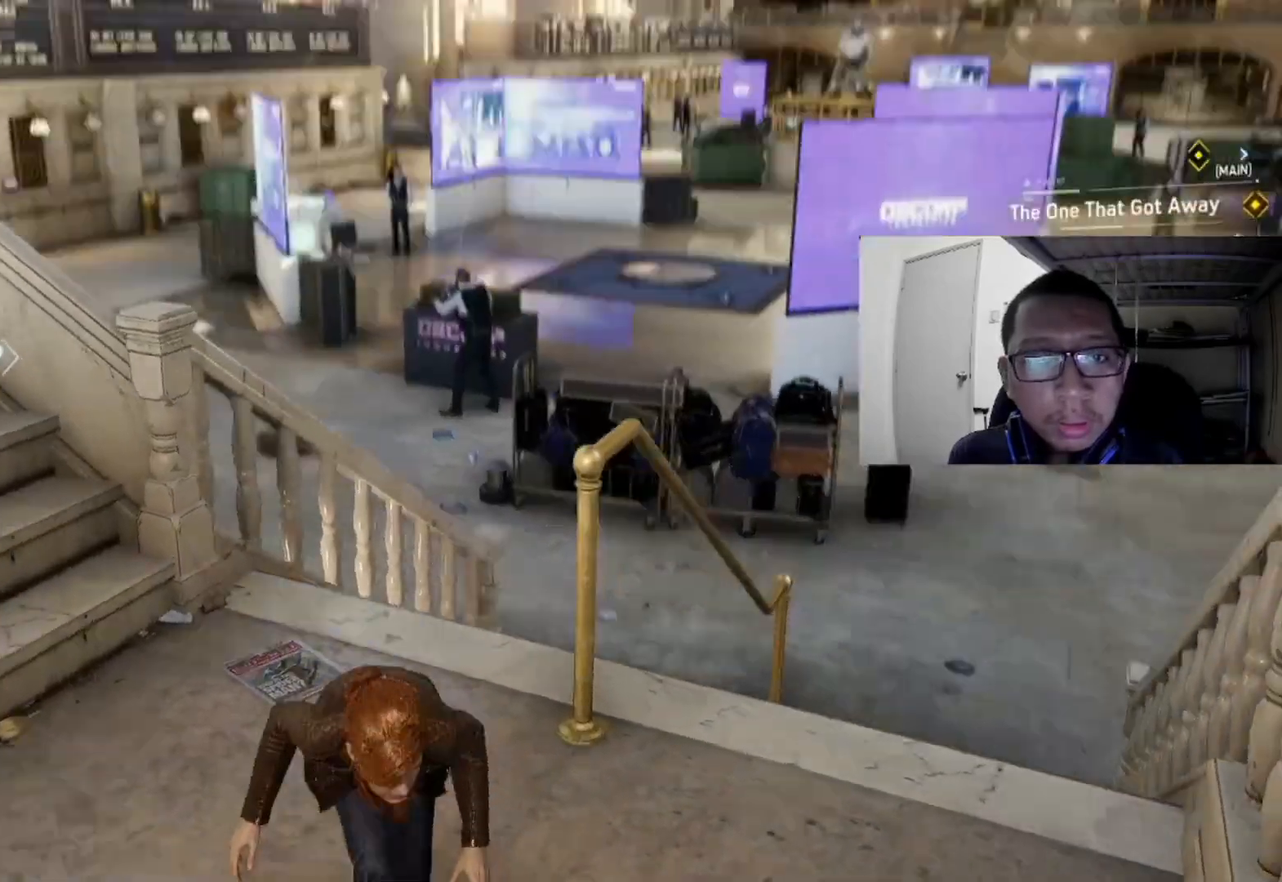
{"dt_ms": 480, "buttons": [], "left_stick": "down-right", "right_stick": "center", "events": [[40, "left_stick", "right"], [40, "right_stick", "left"], [200, "right_stick", "center"], [440, "left_stick", "down-right"]]}
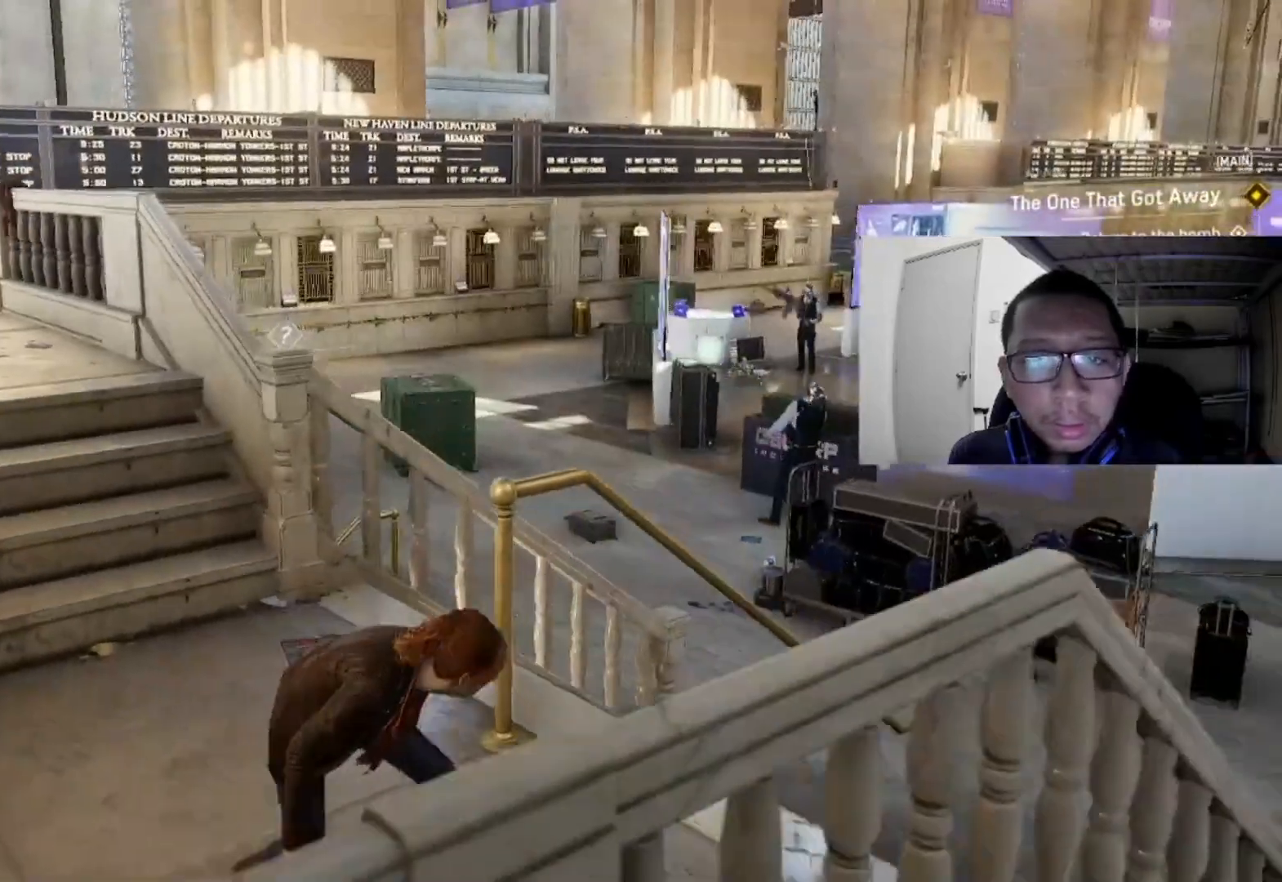
{"dt_ms": 520, "buttons": [], "left_stick": "right", "right_stick": "left", "events": [[160, "left_stick", "right"], [480, "right_stick", "left"]]}
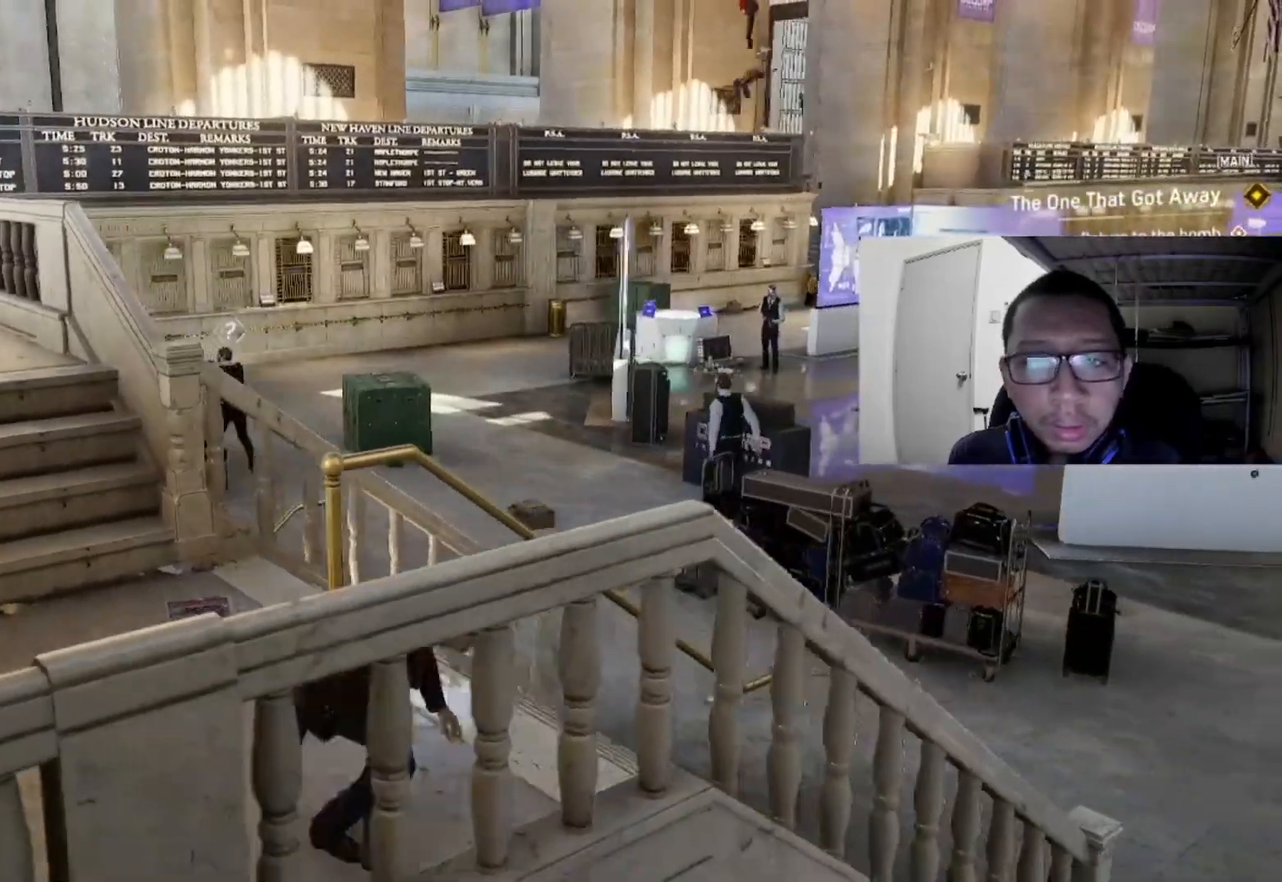
{"dt_ms": 480, "buttons": [], "left_stick": "right", "right_stick": "center", "events": [[80, "right_stick", "center"]]}
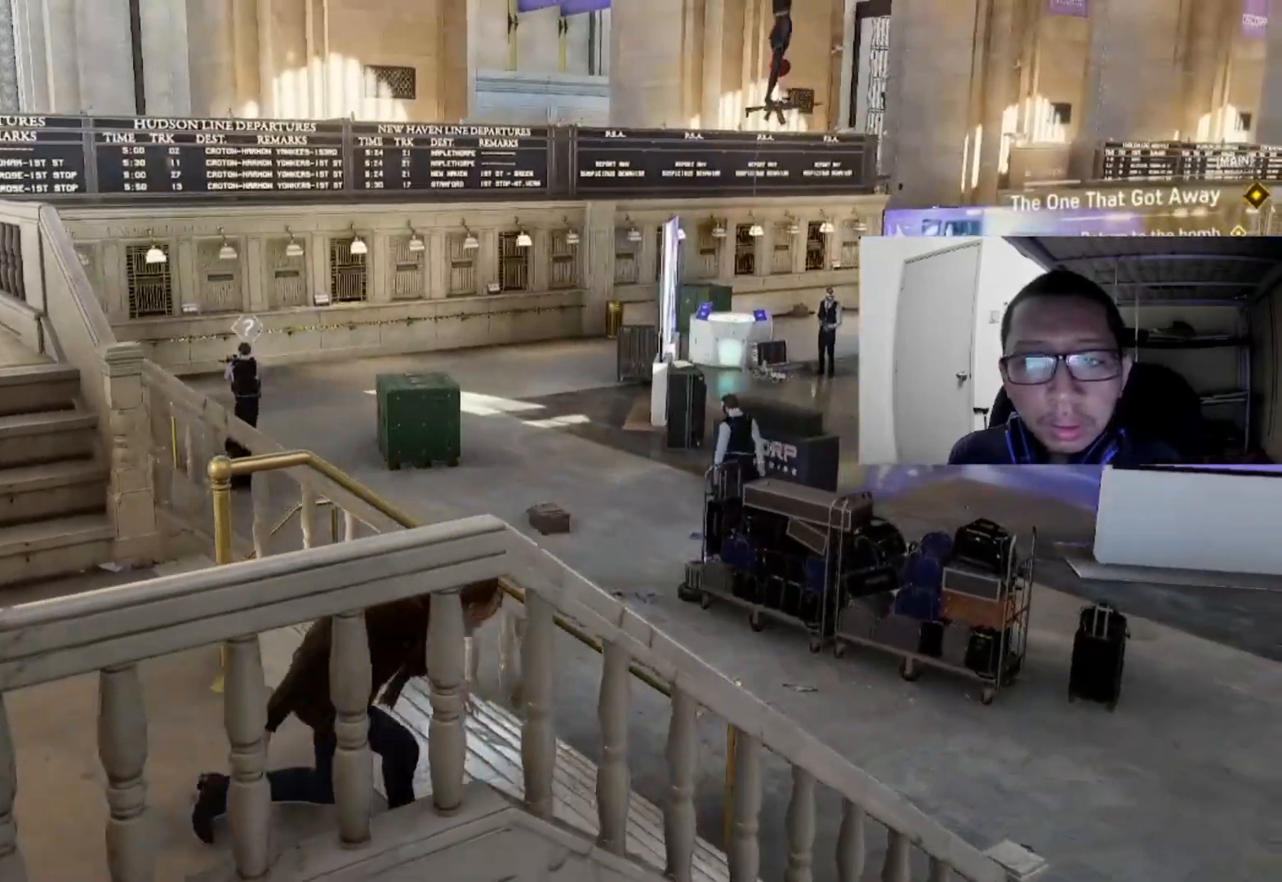
{"dt_ms": 520, "buttons": [], "left_stick": "right", "right_stick": "center", "events": []}
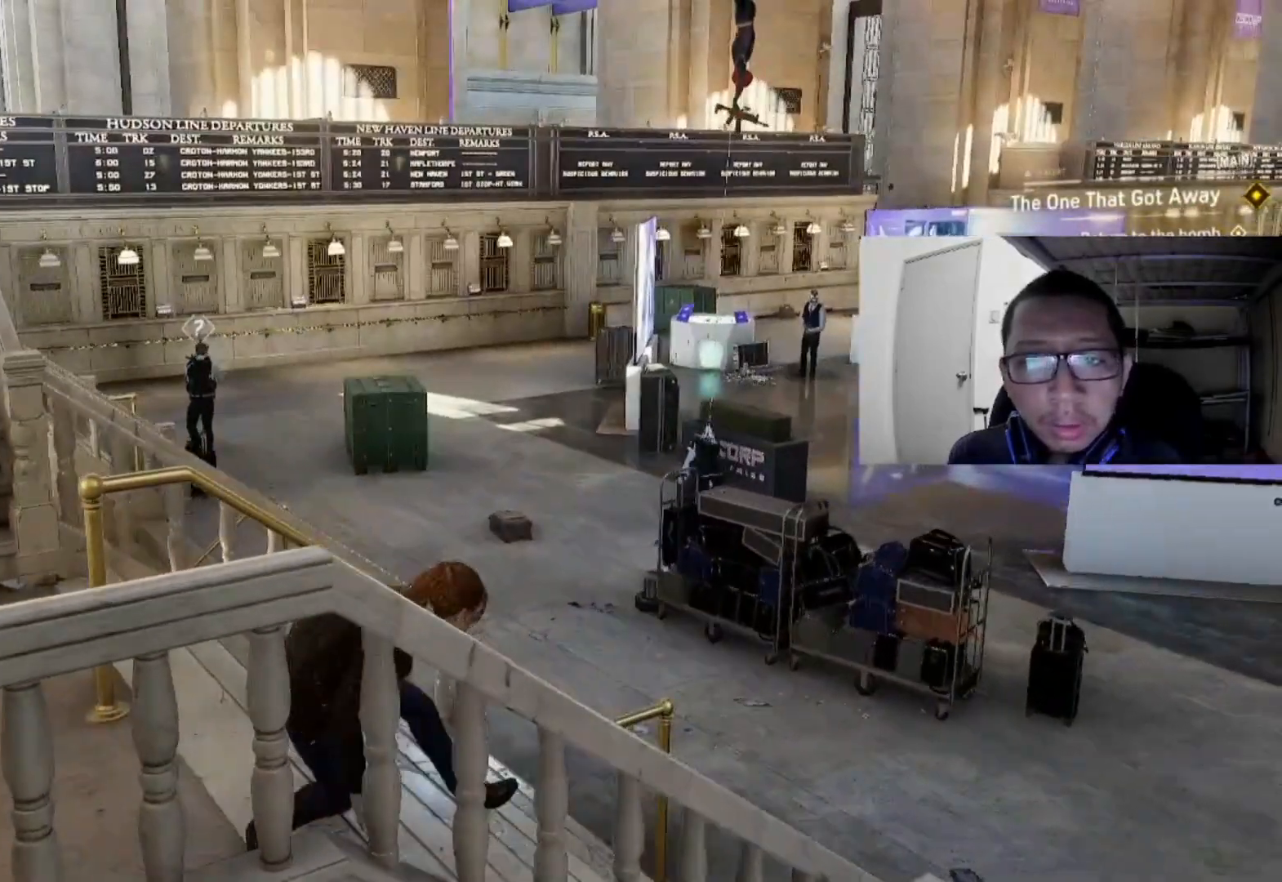
{"dt_ms": 480, "buttons": [], "left_stick": "right", "right_stick": "left", "events": [[280, "right_stick", "left"]]}
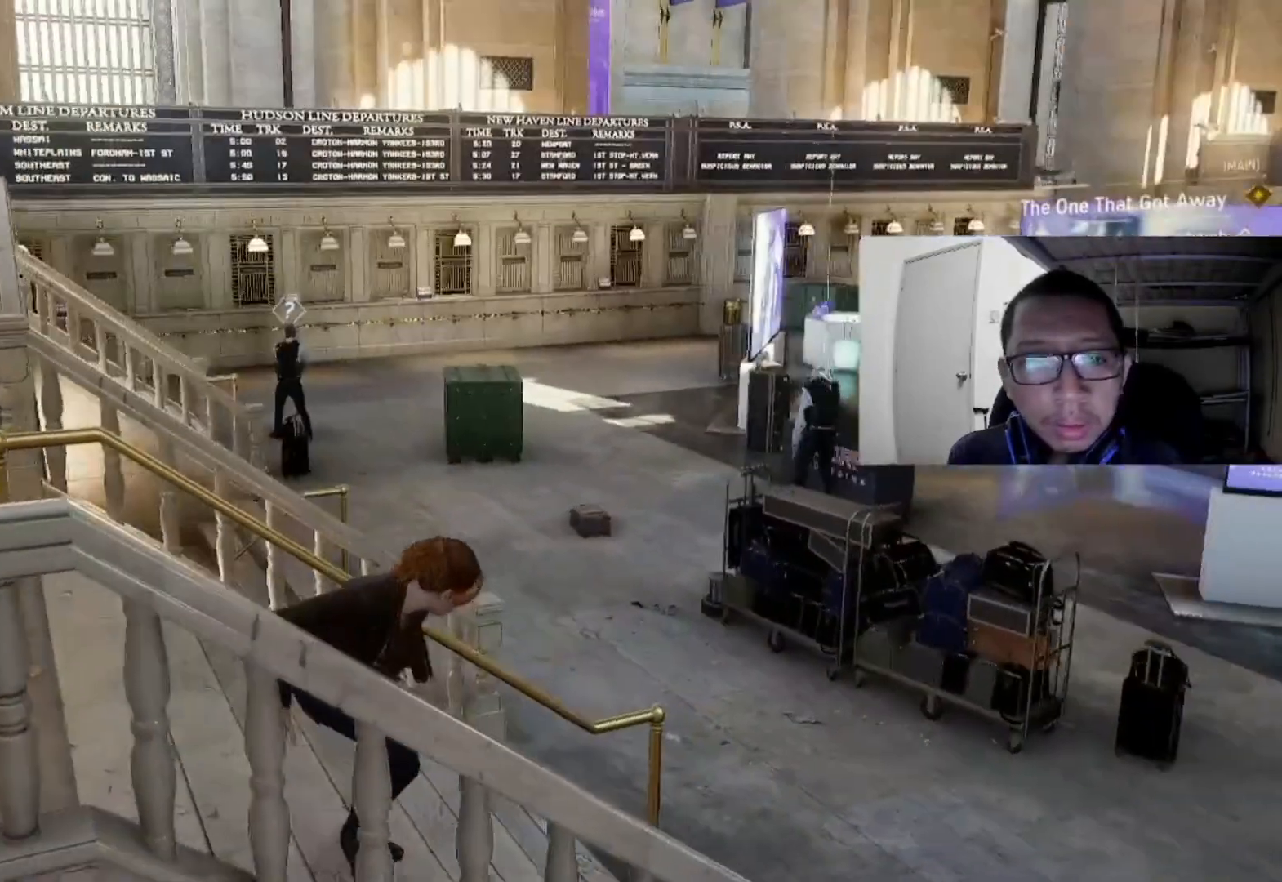
{"dt_ms": 520, "buttons": [], "left_stick": "right", "right_stick": "center", "events": [[40, "right_stick", "center"]]}
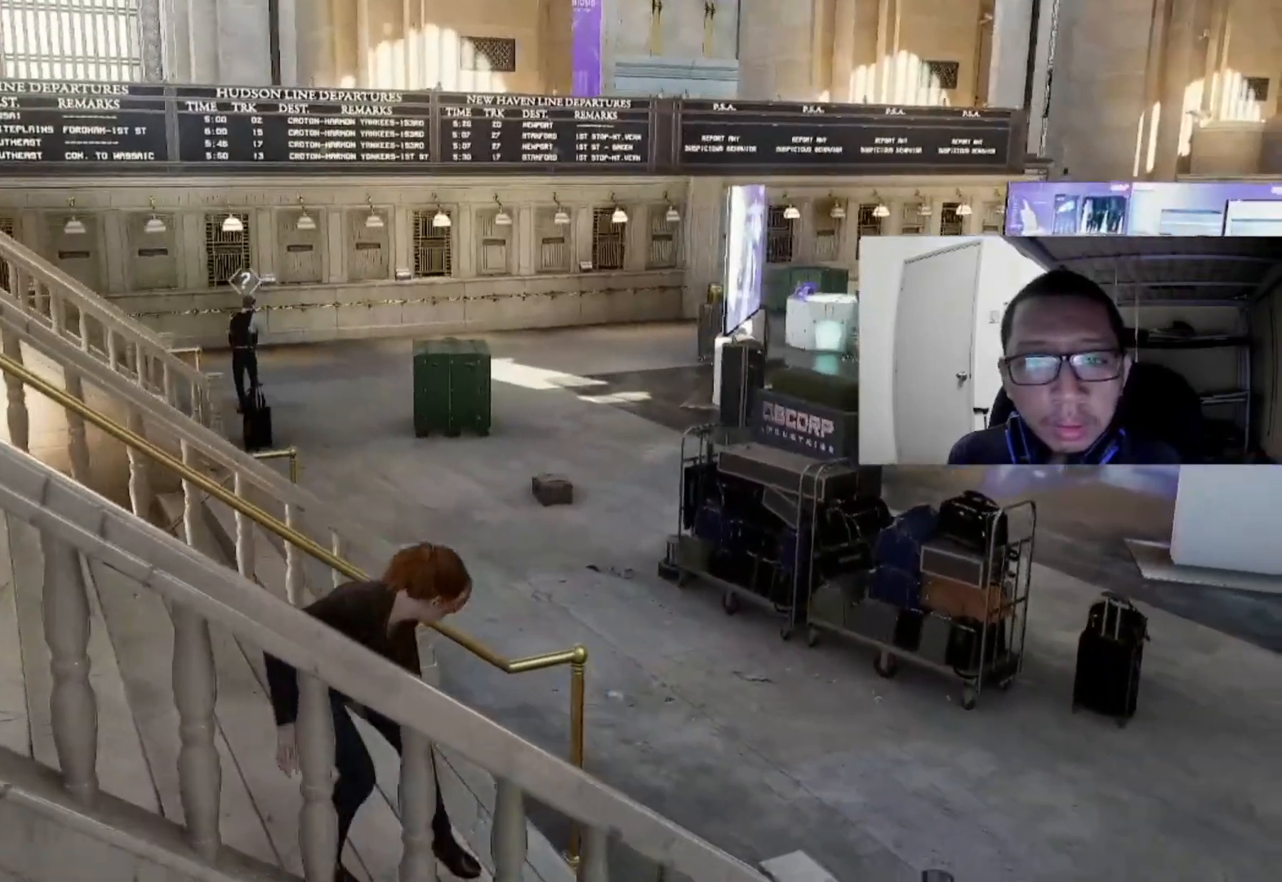
{"dt_ms": 480, "buttons": [], "left_stick": "up-right", "right_stick": "right", "events": [[200, "right_stick", "right"], [360, "left_stick", "up-right"]]}
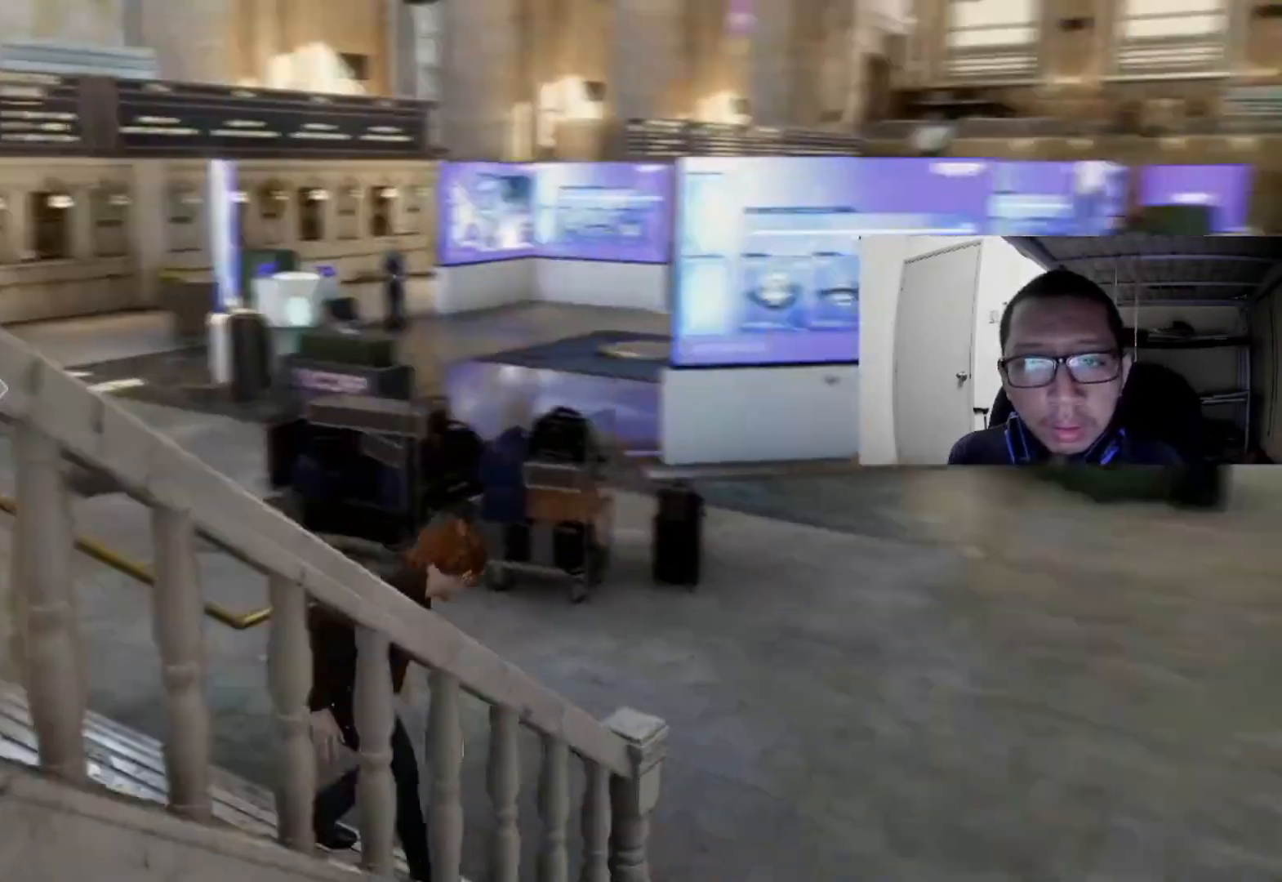
{"dt_ms": 1000, "buttons": [], "left_stick": "up", "right_stick": "left"}
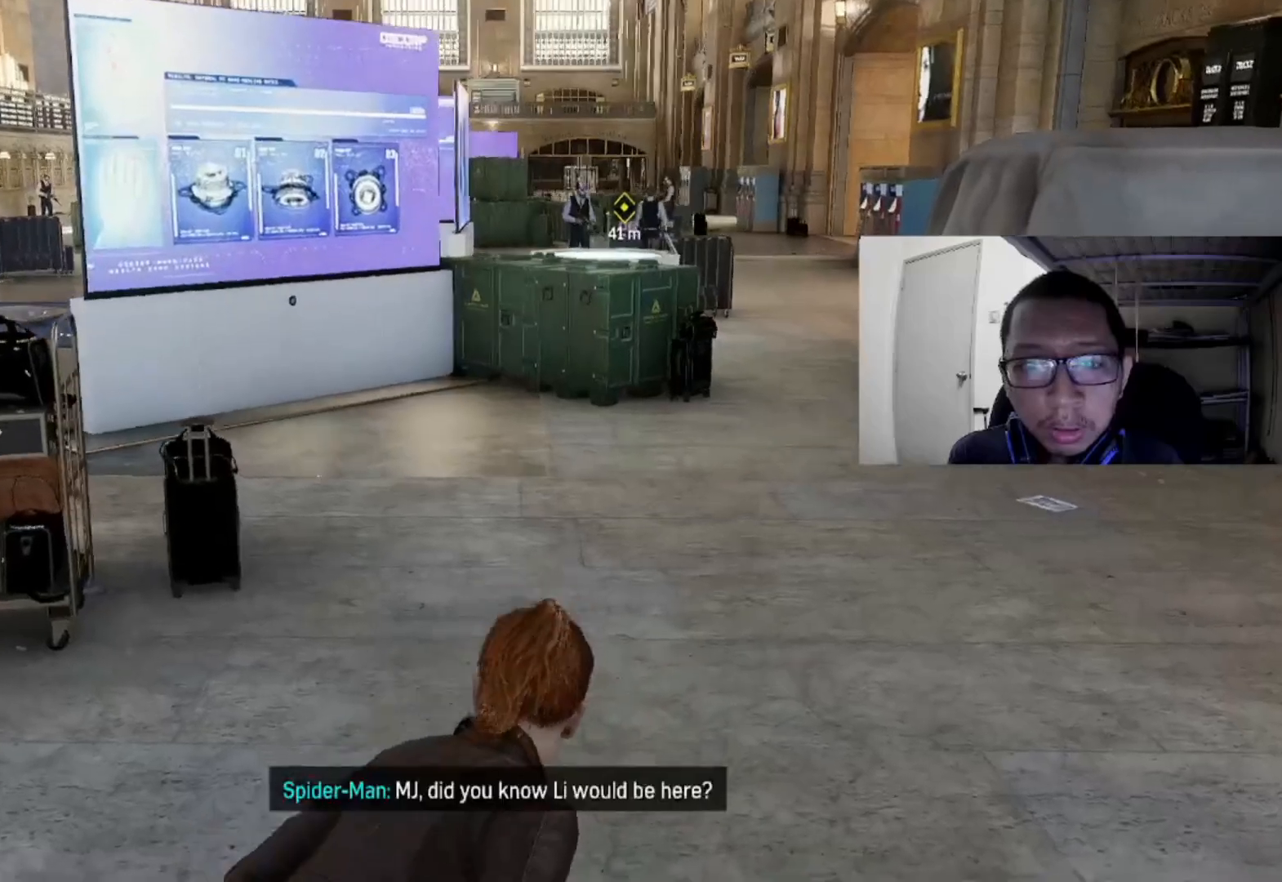
{"dt_ms": 520, "buttons": [], "left_stick": "right", "right_stick": "up-left", "events": [[40, "left_stick", "up-right"], [40, "right_stick", "down-left"], [160, "right_stick", "left"], [360, "right_stick", "up-left"], [440, "left_stick", "right"]]}
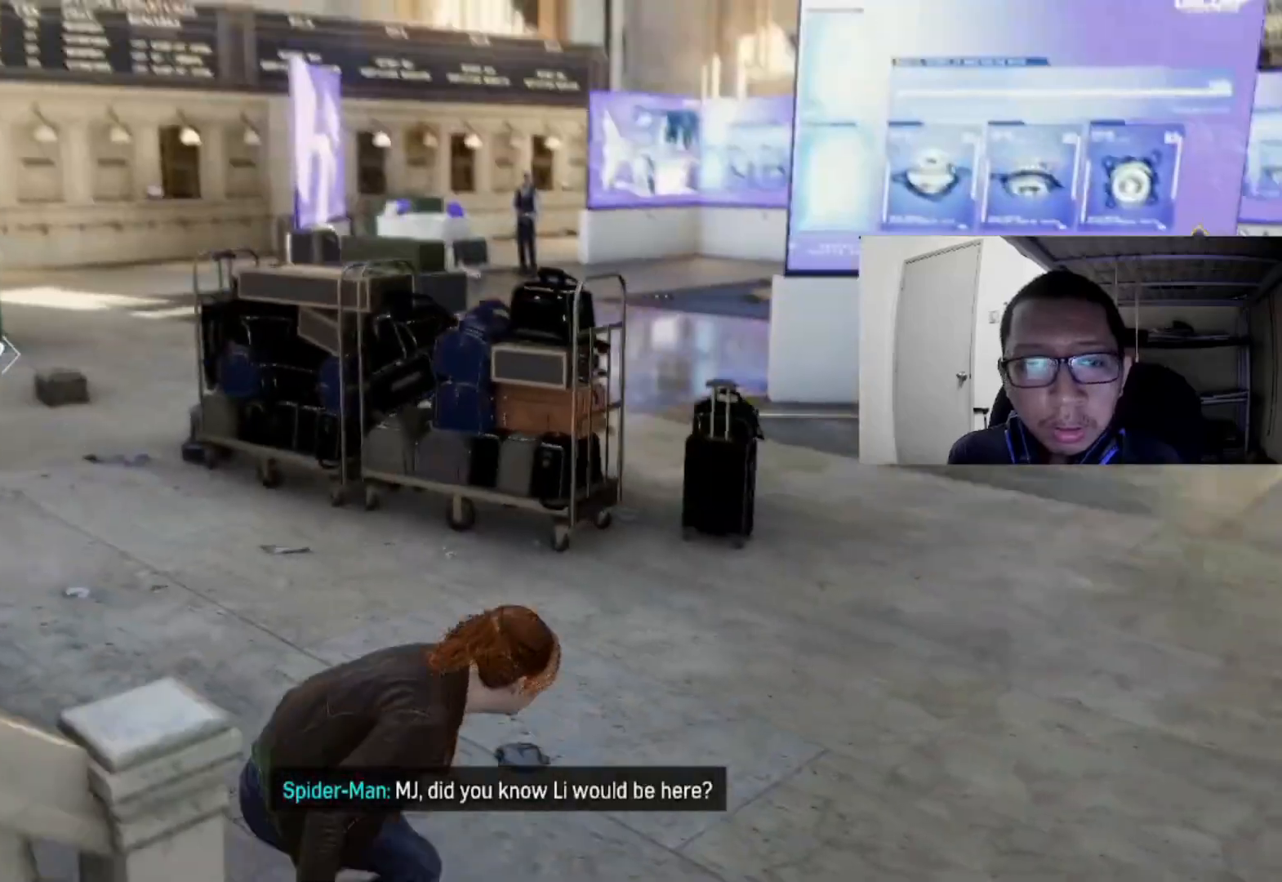
{"dt_ms": 480, "buttons": [], "left_stick": "up", "right_stick": "left", "events": [[40, "right_stick", "left"], [160, "right_stick", "center"], [240, "left_stick", "up-right"], [240, "right_stick", "left"], [440, "left_stick", "up"]]}
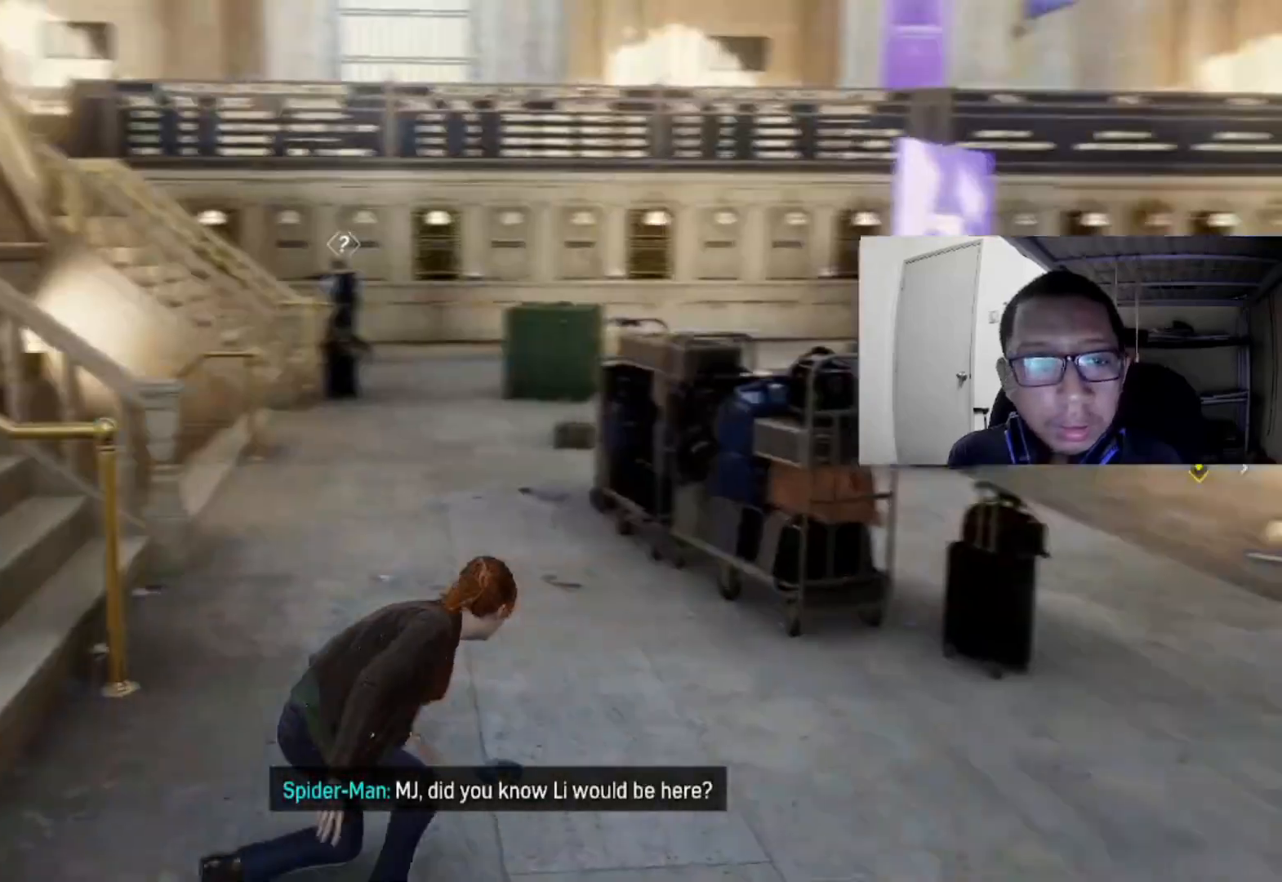
{"dt_ms": 520, "buttons": [], "left_stick": "up", "right_stick": "center", "events": [[40, "right_stick", "center"]]}
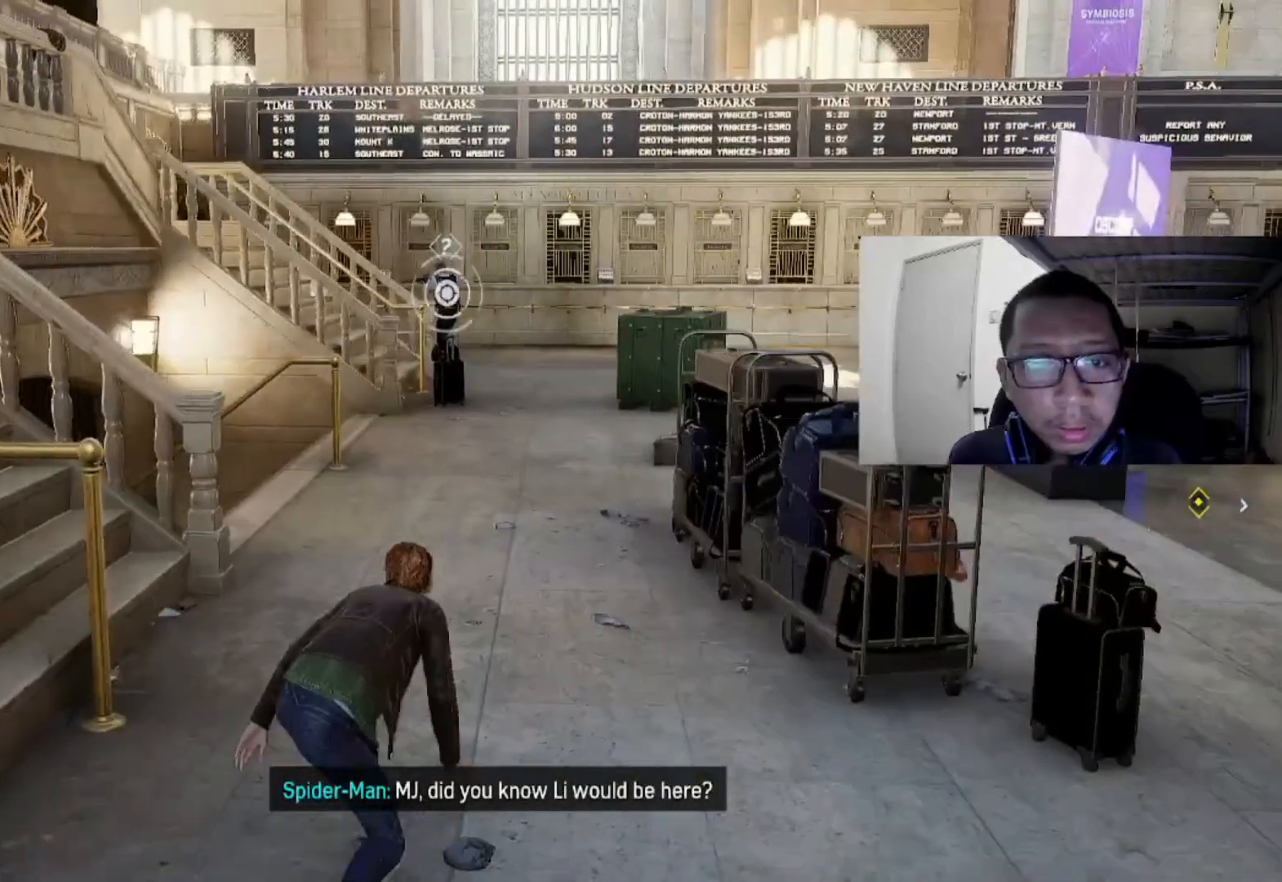
{"dt_ms": 480, "buttons": [], "left_stick": "center", "right_stick": "center", "events": [[240, "left_stick", "center"]]}
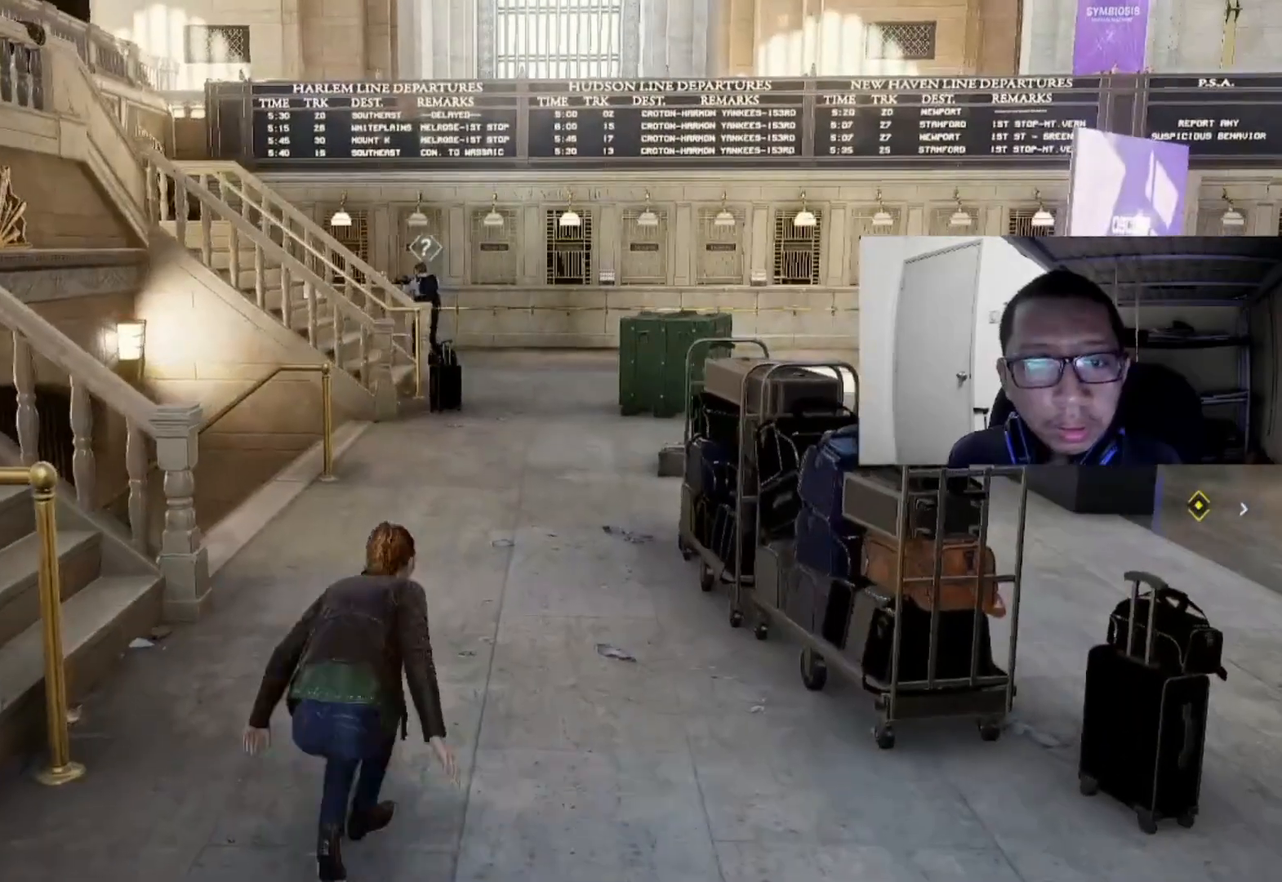
{"dt_ms": 520, "buttons": [], "left_stick": "up-right", "right_stick": "up-left", "events": [[240, "left_stick", "up"], [320, "right_stick", "left"], [360, "left_stick", "up-right"], [480, "right_stick", "up-left"]]}
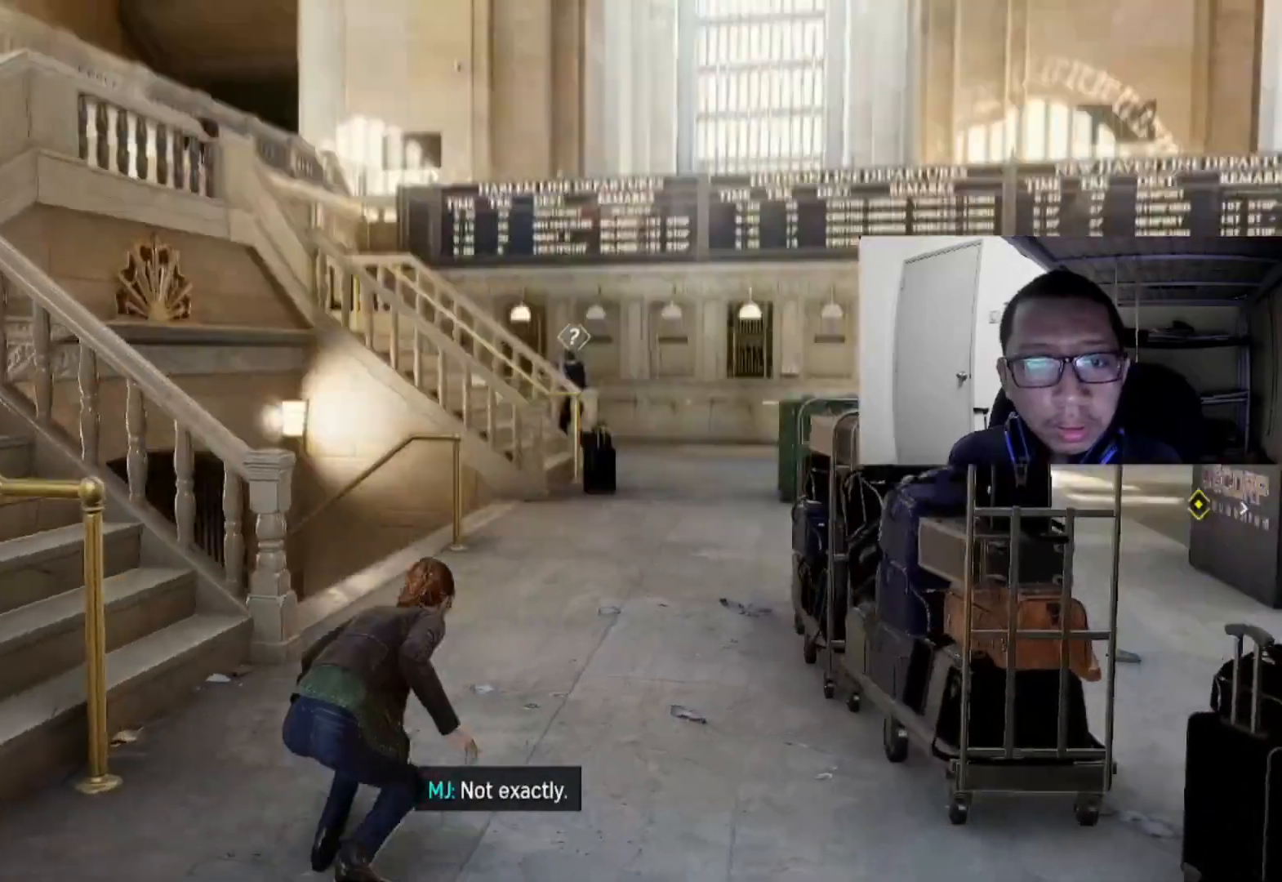
{"dt_ms": 480, "buttons": [], "left_stick": "up-right", "right_stick": "center", "events": [[40, "right_stick", "center"]]}
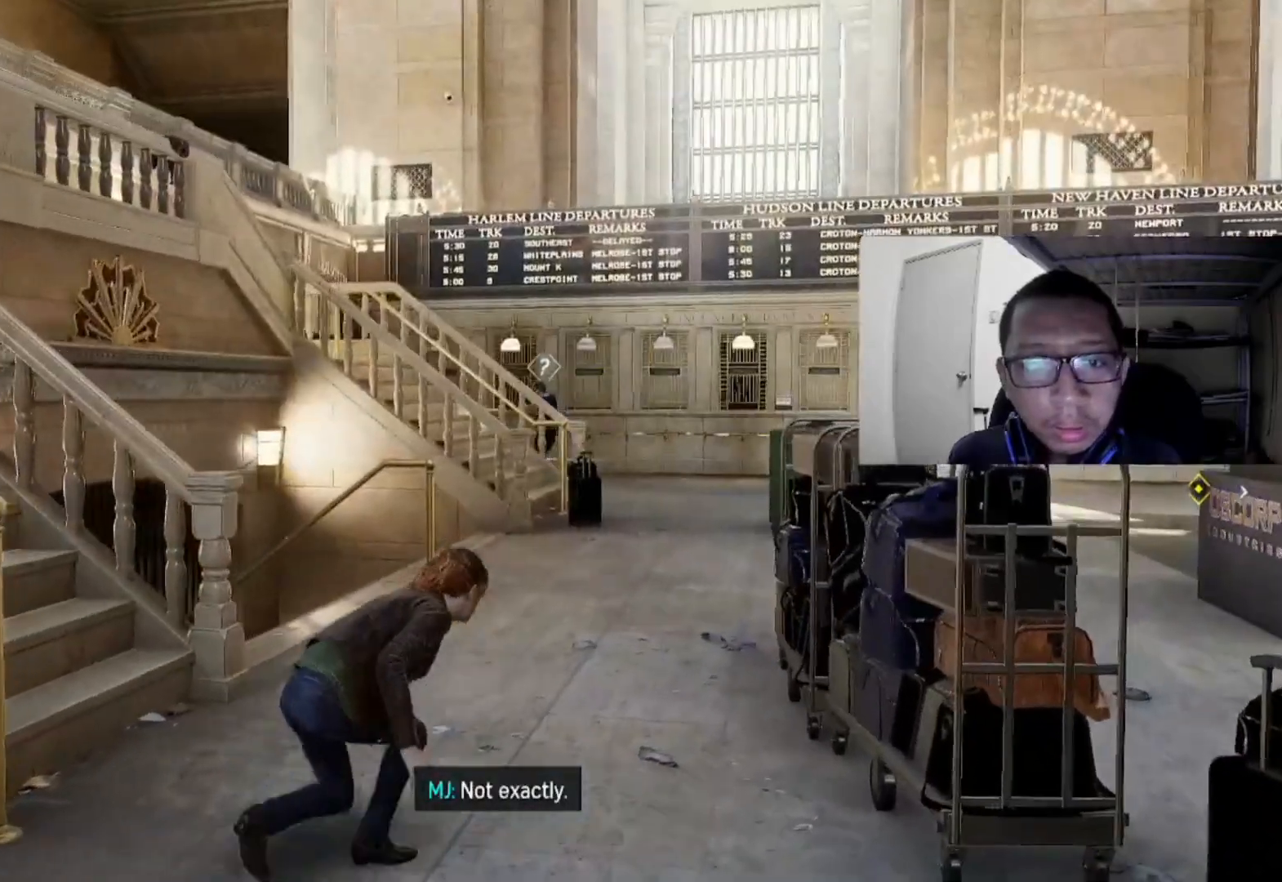
{"dt_ms": 520, "buttons": [], "left_stick": "down", "right_stick": "right", "events": [[320, "right_stick", "right"], [360, "left_stick", "down"]]}
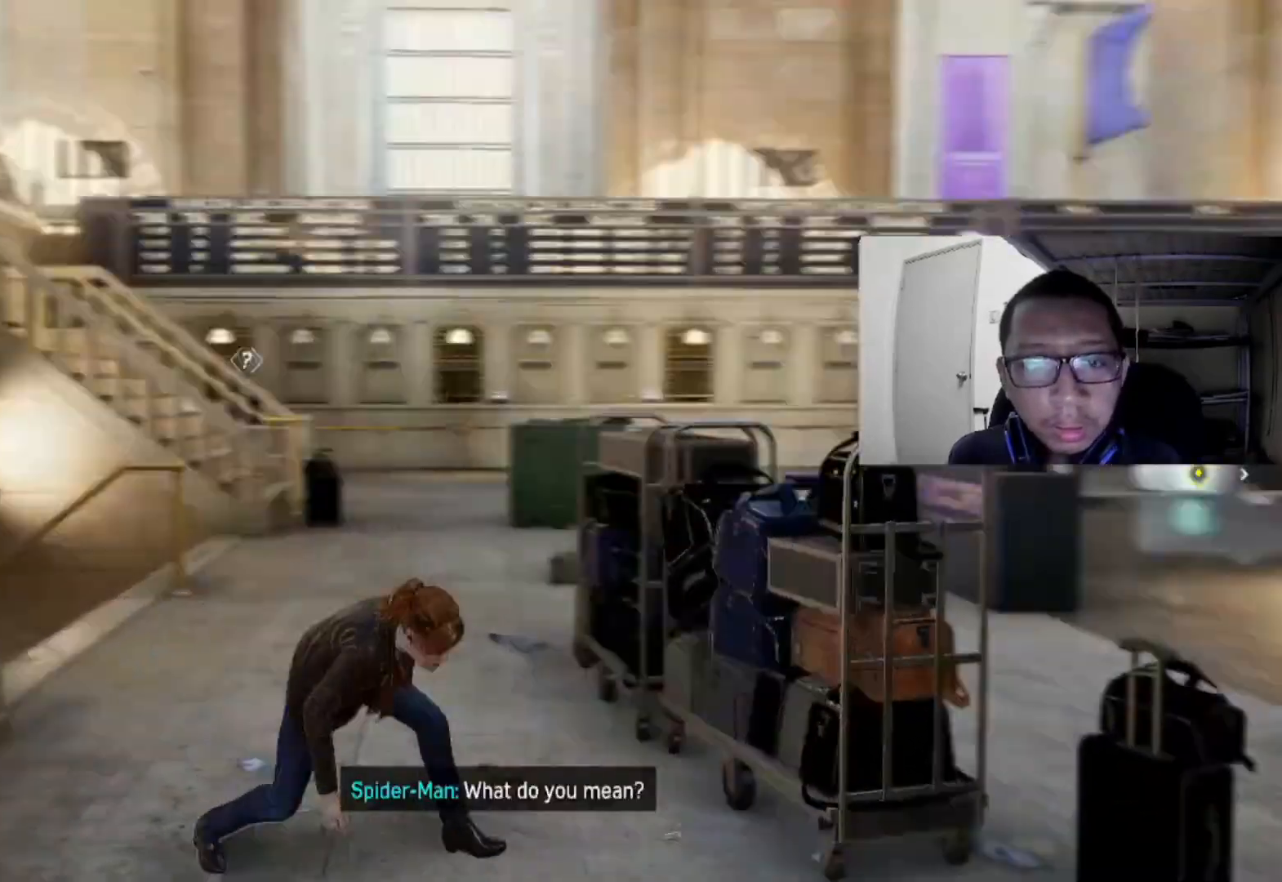
{"dt_ms": 480, "buttons": [], "left_stick": "right", "right_stick": "right", "events": [[240, "left_stick", "down-right"], [400, "left_stick", "right"]]}
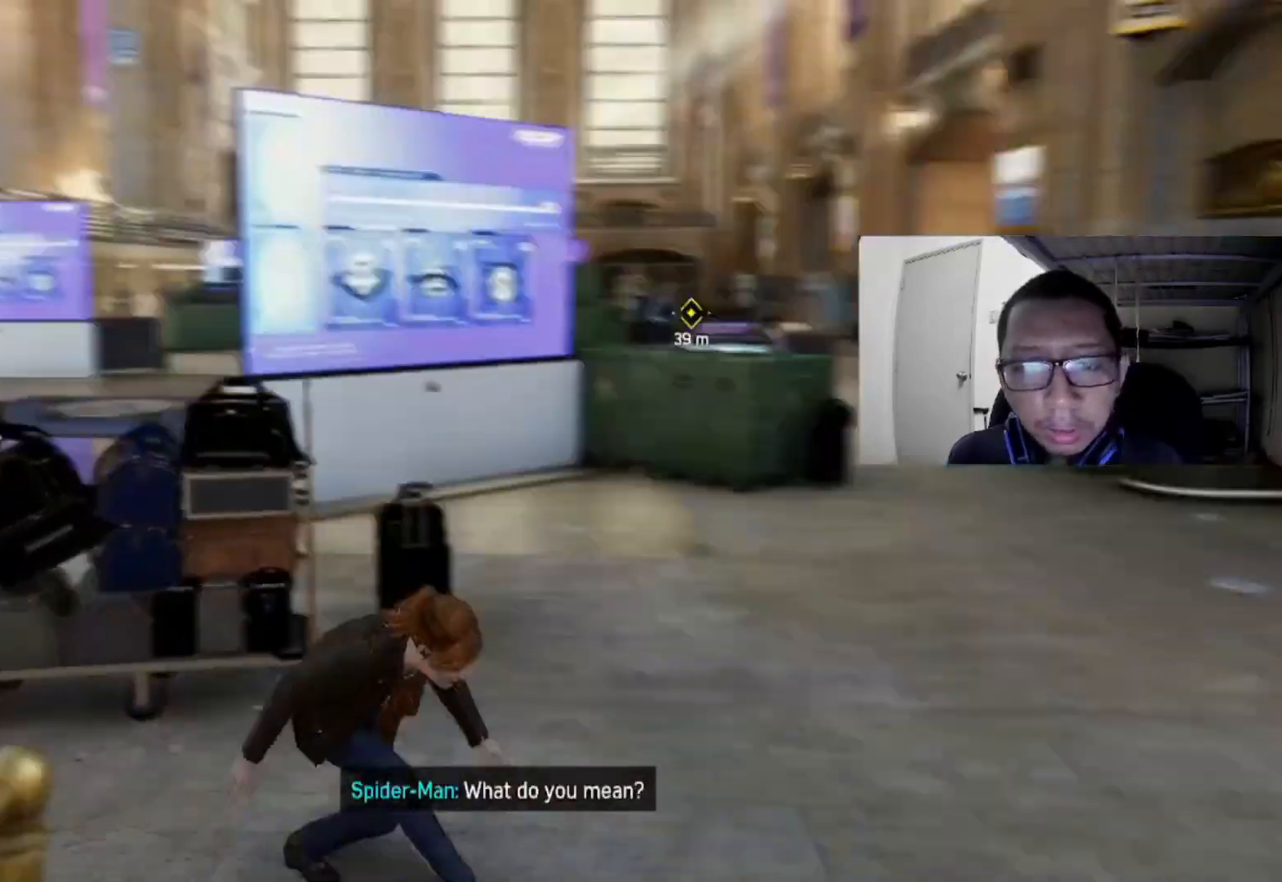
{"dt_ms": 520, "buttons": ["R2"], "left_stick": "up-right", "right_stick": "center", "events": [[40, "right_stick", "center"], [120, "left_stick", "up-right"], [480, "R2", "down"]]}